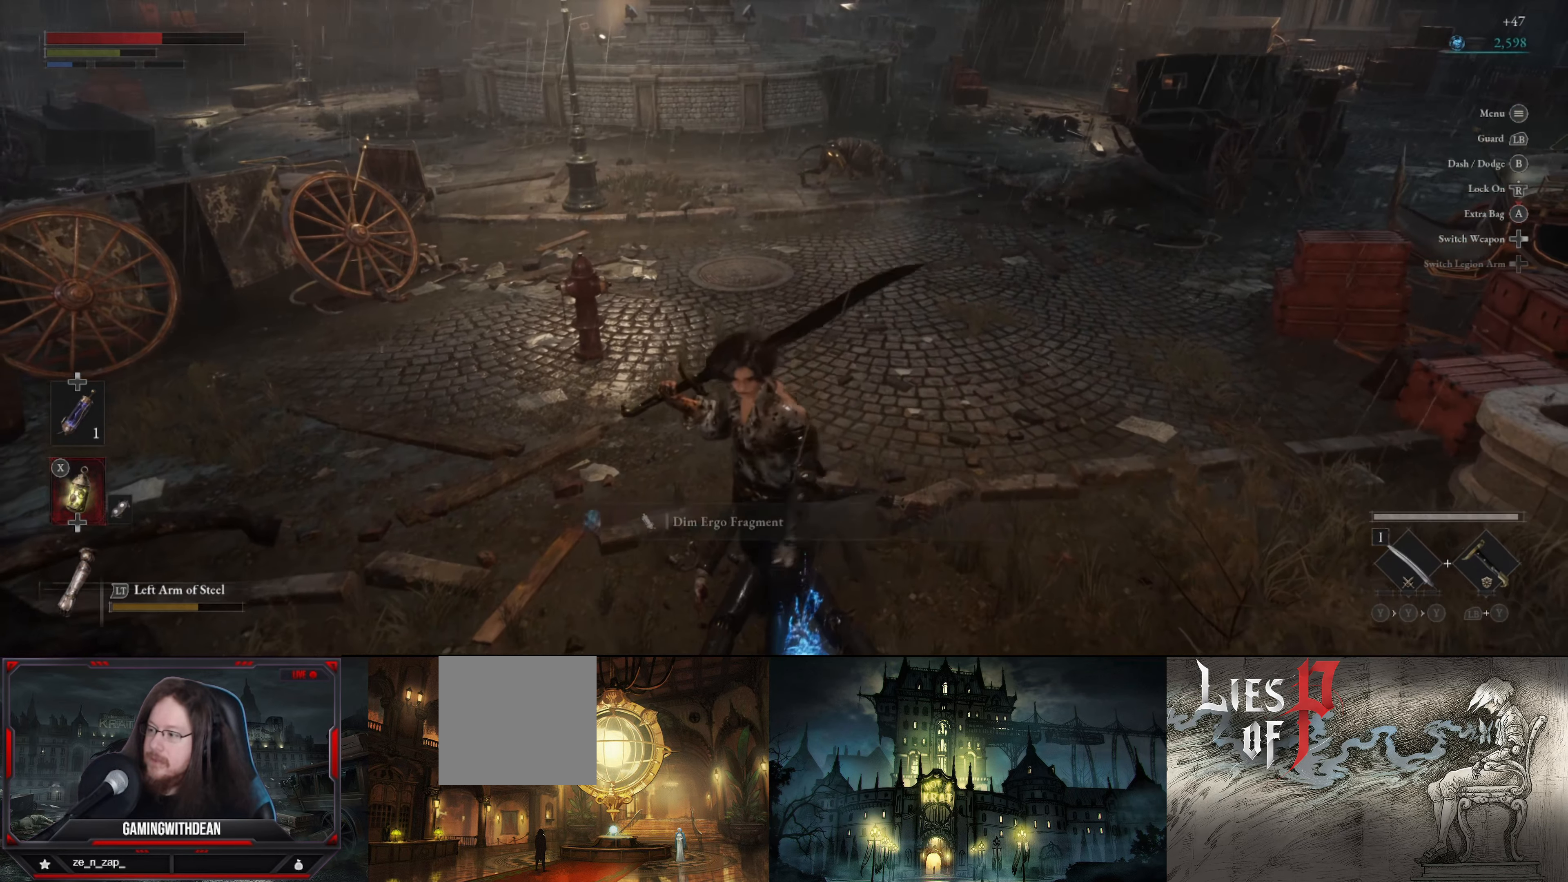
Gameplay with a controller (Xbox layout); each line is a JSON object with the inputs held at the frame after it. "events" lists button and stick changes between this image and that frame as [ms after this image, input, new state], when the widget could be followed in between. Not read: L3 R3.
{"buttons": [], "left_stick": "up", "right_stick": "right", "events": [[67, "A", "up"], [134, "A", "down"], [234, "left_stick", "center"], [267, "A", "up"], [367, "left_stick", "up"], [500, "right_stick", "right"]]}
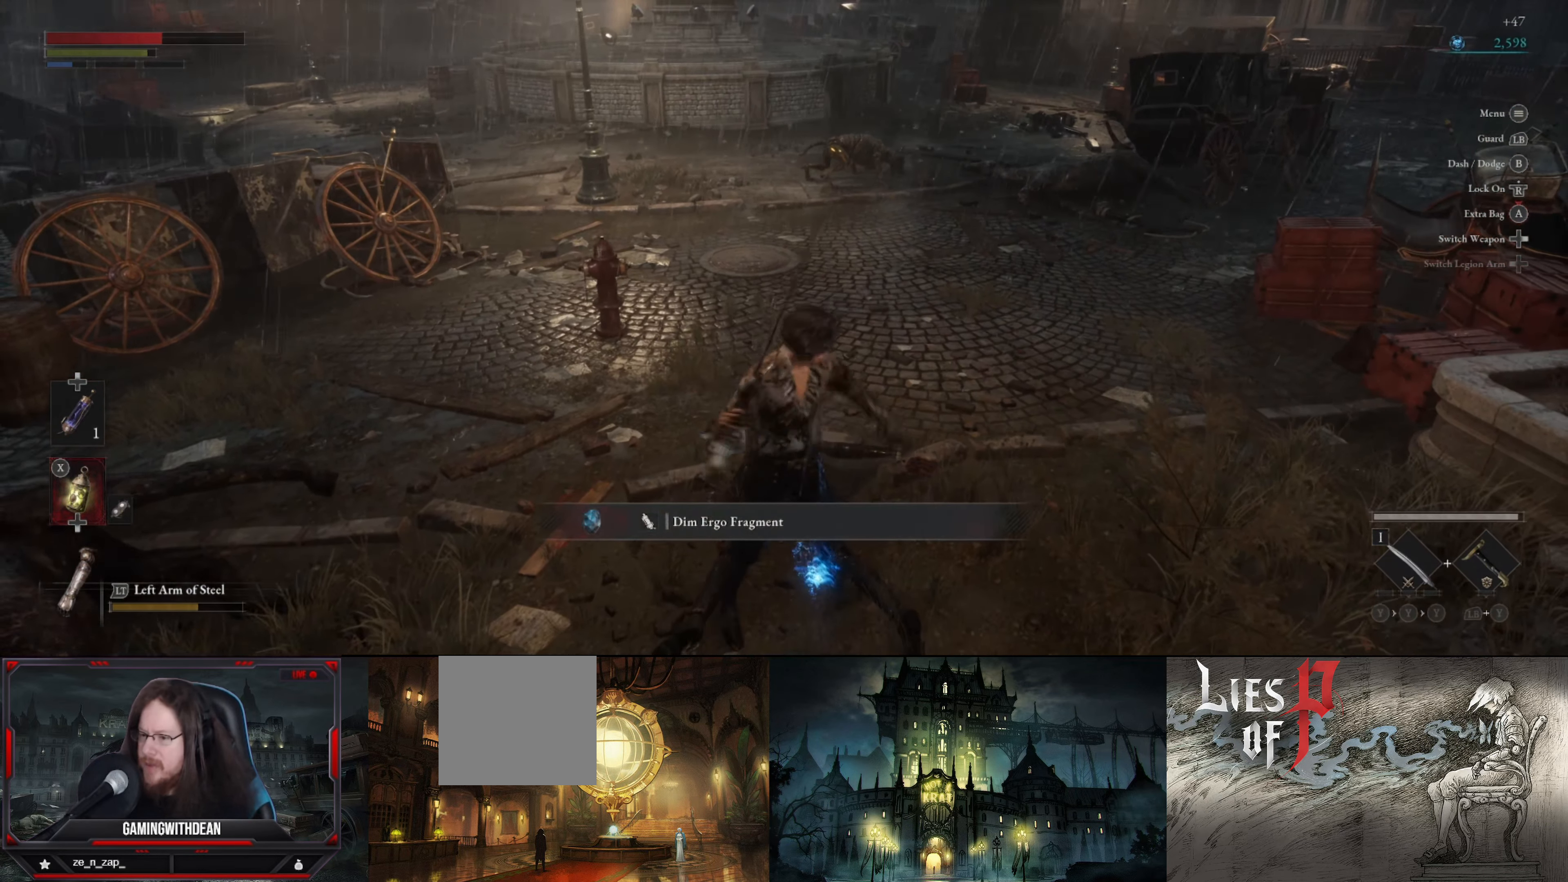
{"buttons": [], "left_stick": "up-left", "right_stick": "center", "events": [[267, "right_stick", "center"], [484, "left_stick", "up-left"]]}
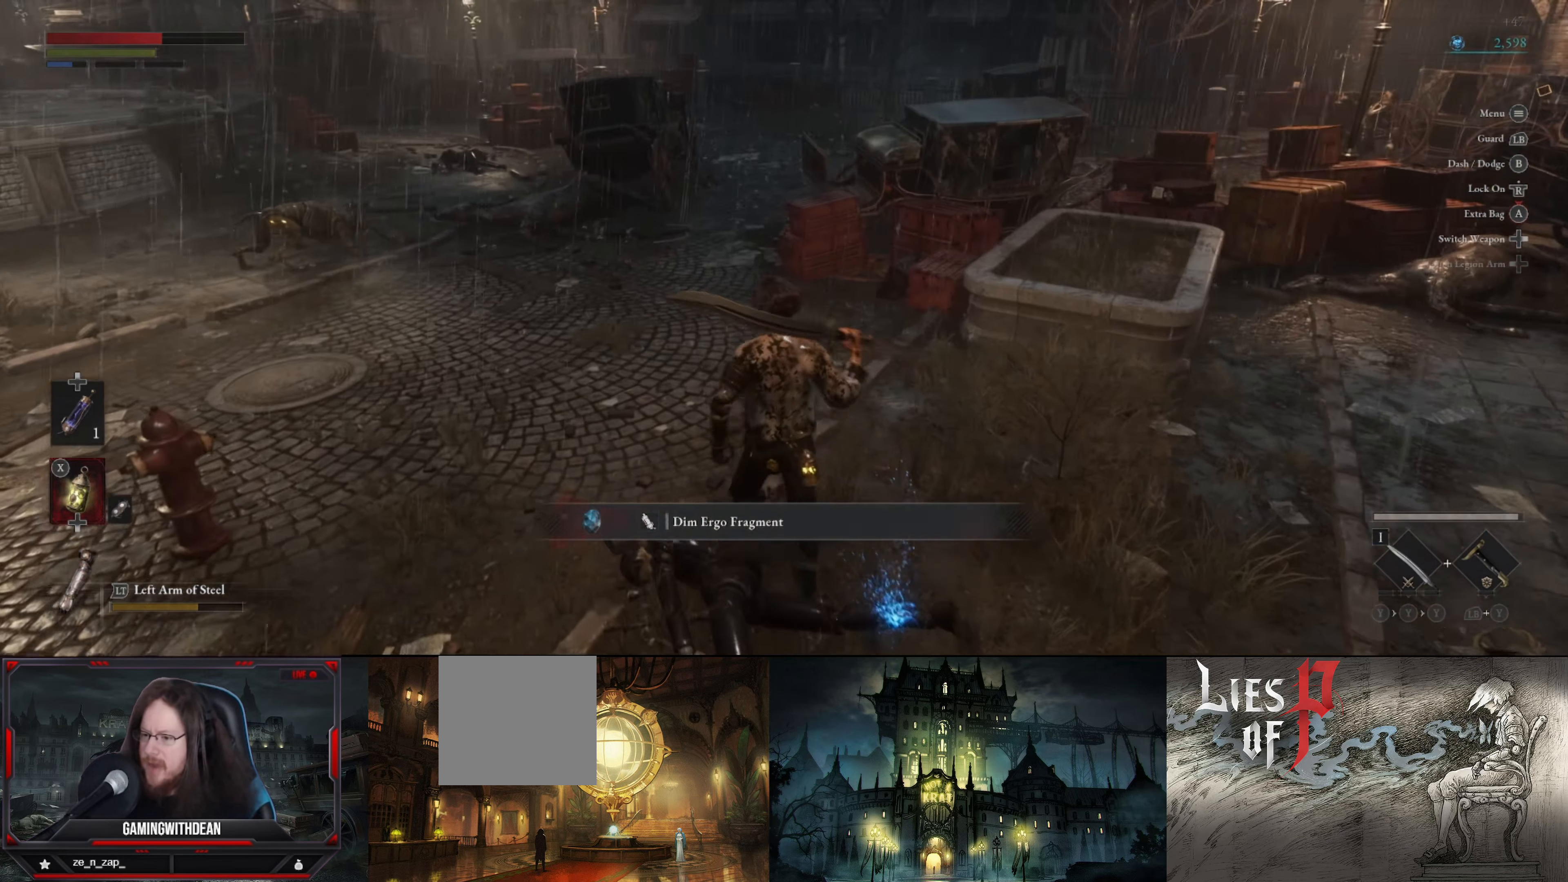
{"buttons": [], "left_stick": "up-left", "right_stick": "center", "events": [[50, "right_stick", "up-right"], [217, "right_stick", "center"]]}
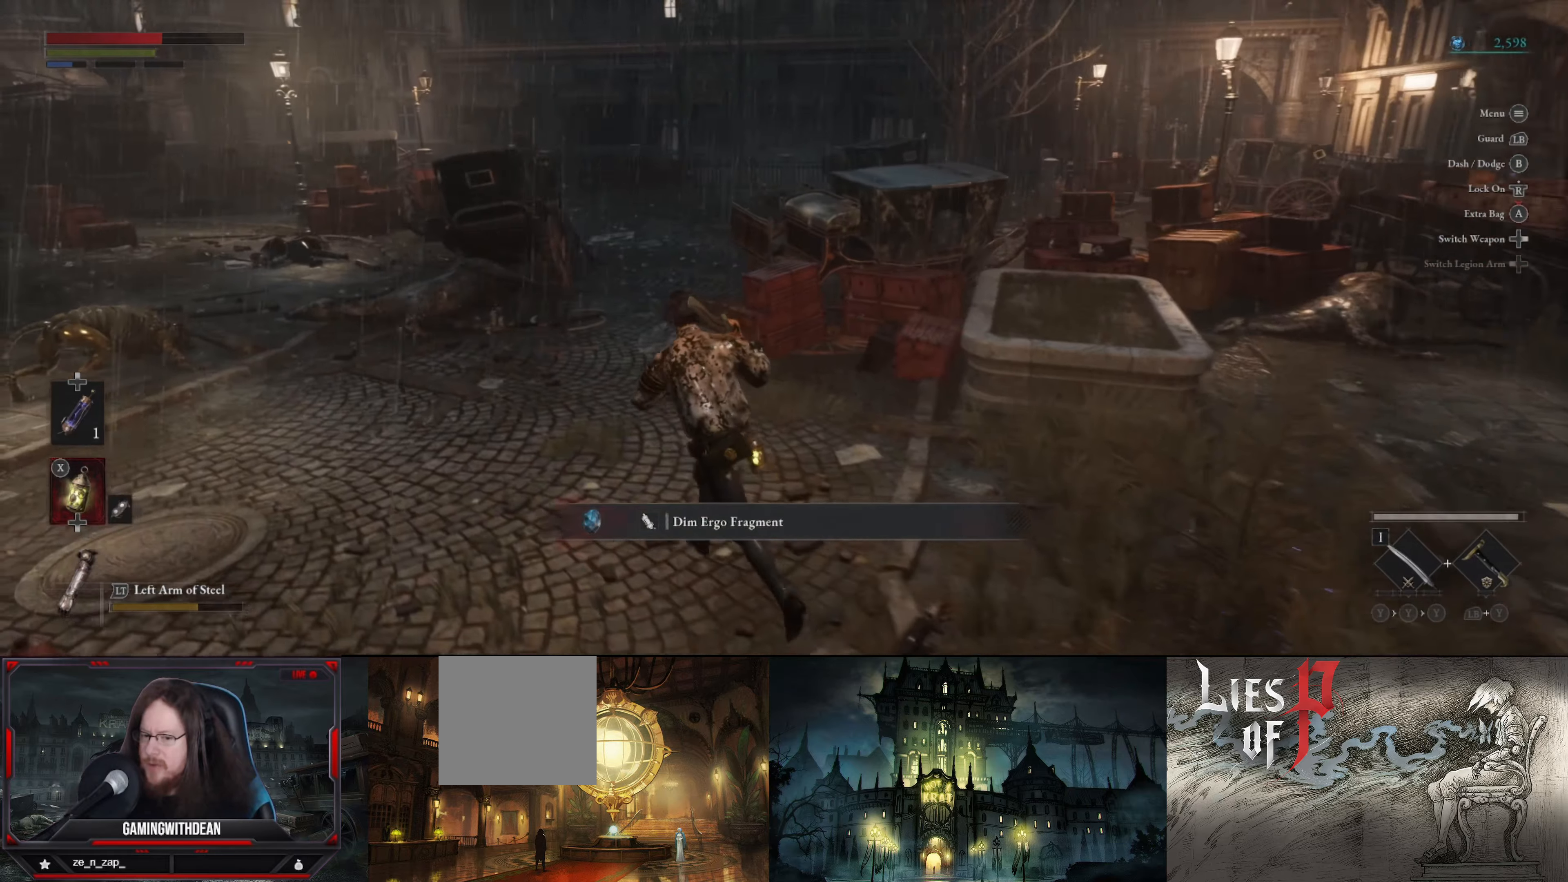
{"buttons": [], "left_stick": "up-left", "right_stick": "center", "events": []}
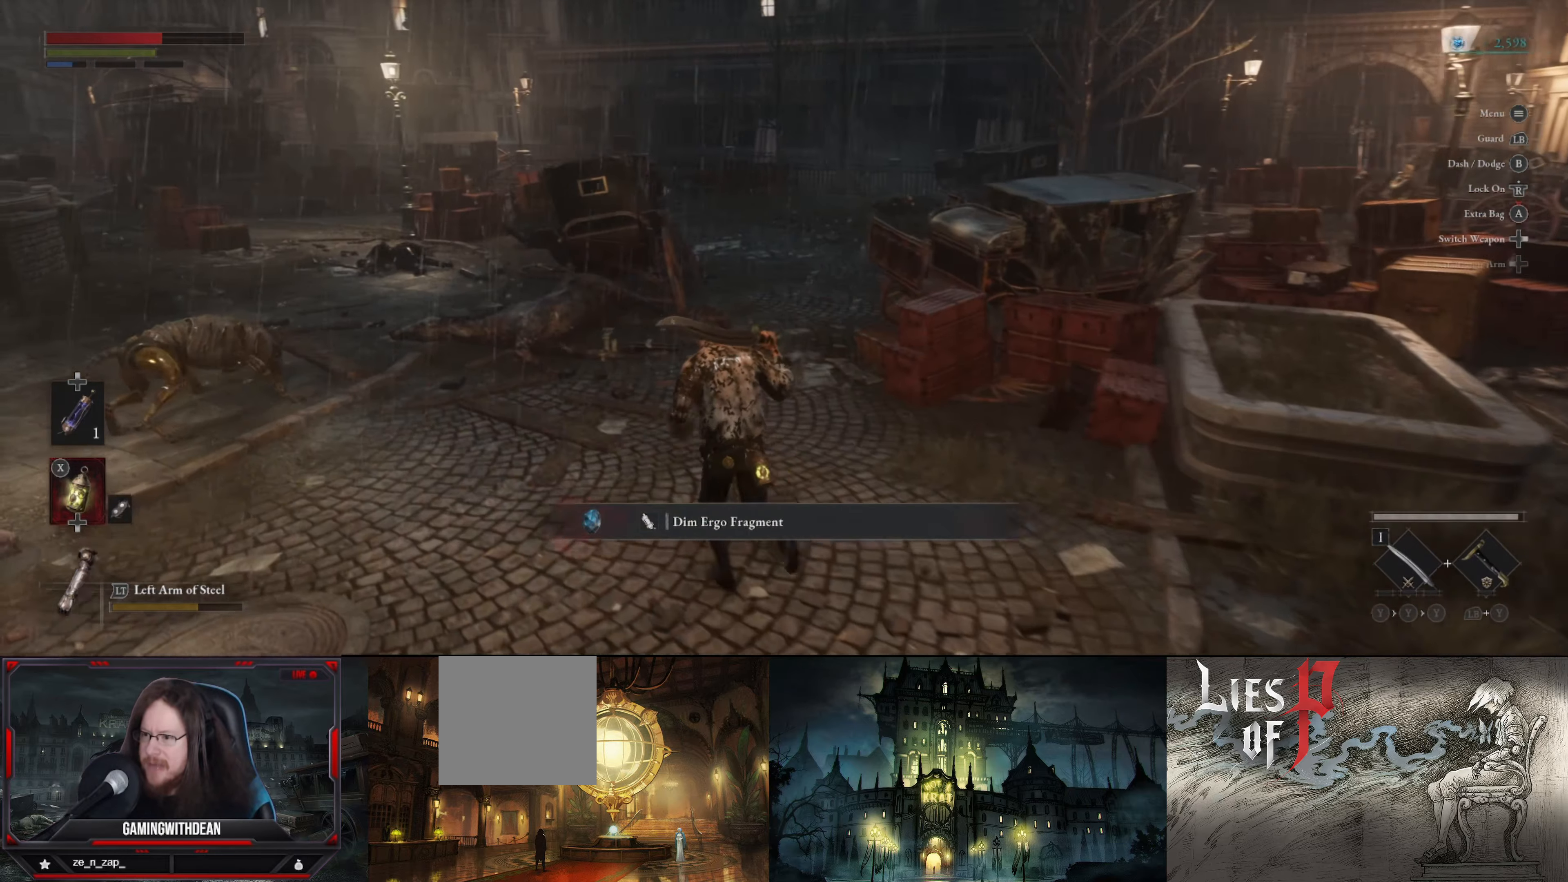
{"buttons": [], "left_stick": "up-left", "right_stick": "left", "events": [[16, "left_stick", "up"], [333, "right_stick", "left"], [433, "left_stick", "up-left"]]}
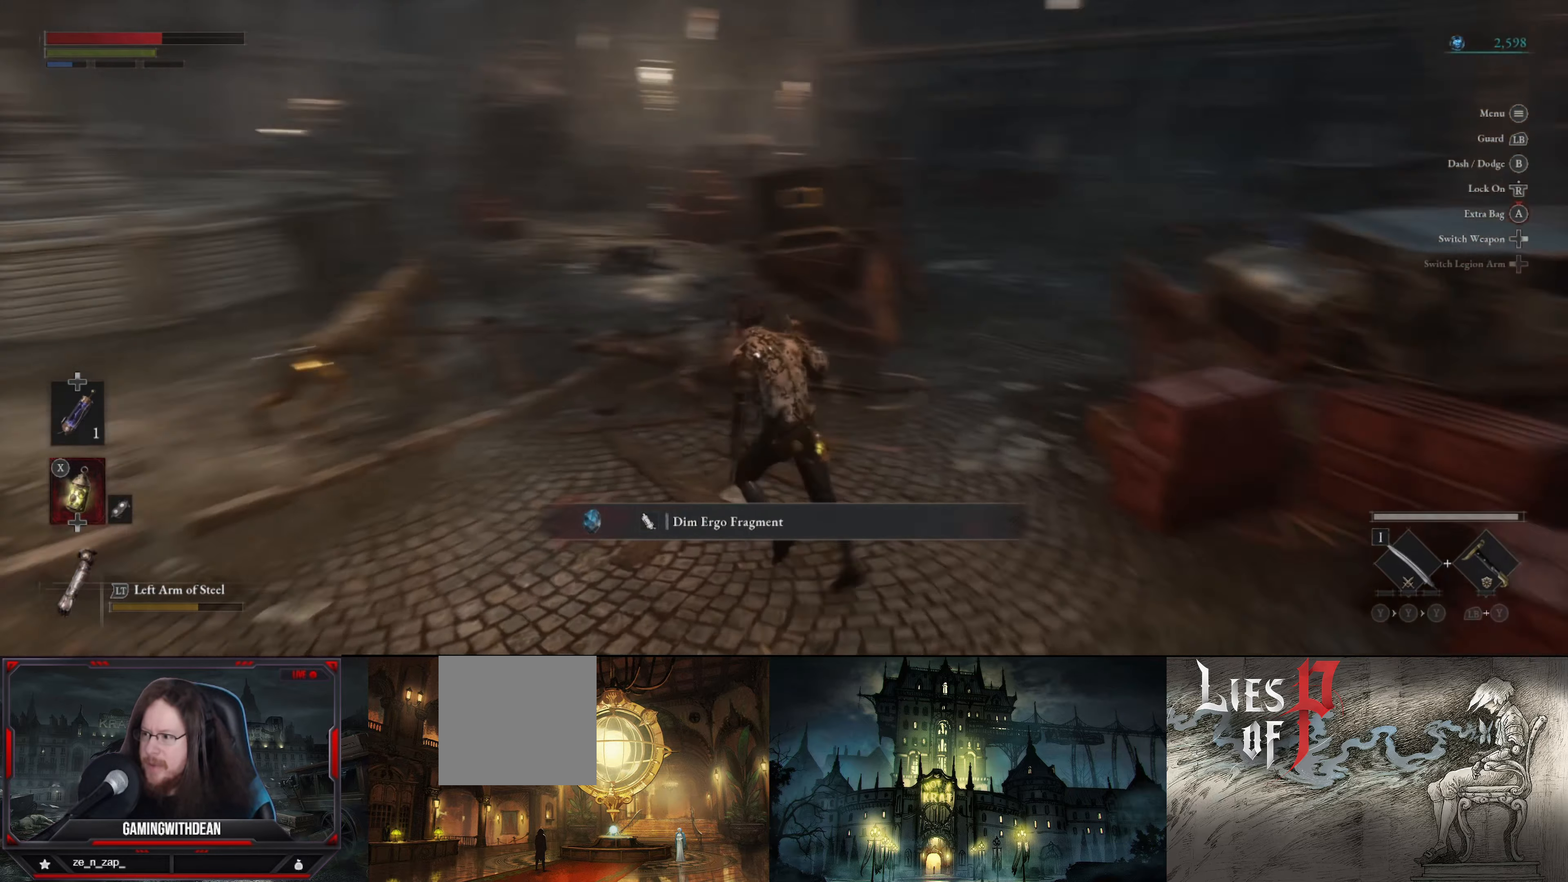
{"buttons": [], "left_stick": "up", "right_stick": "center", "events": [[150, "right_stick", "center"], [200, "left_stick", "up"]]}
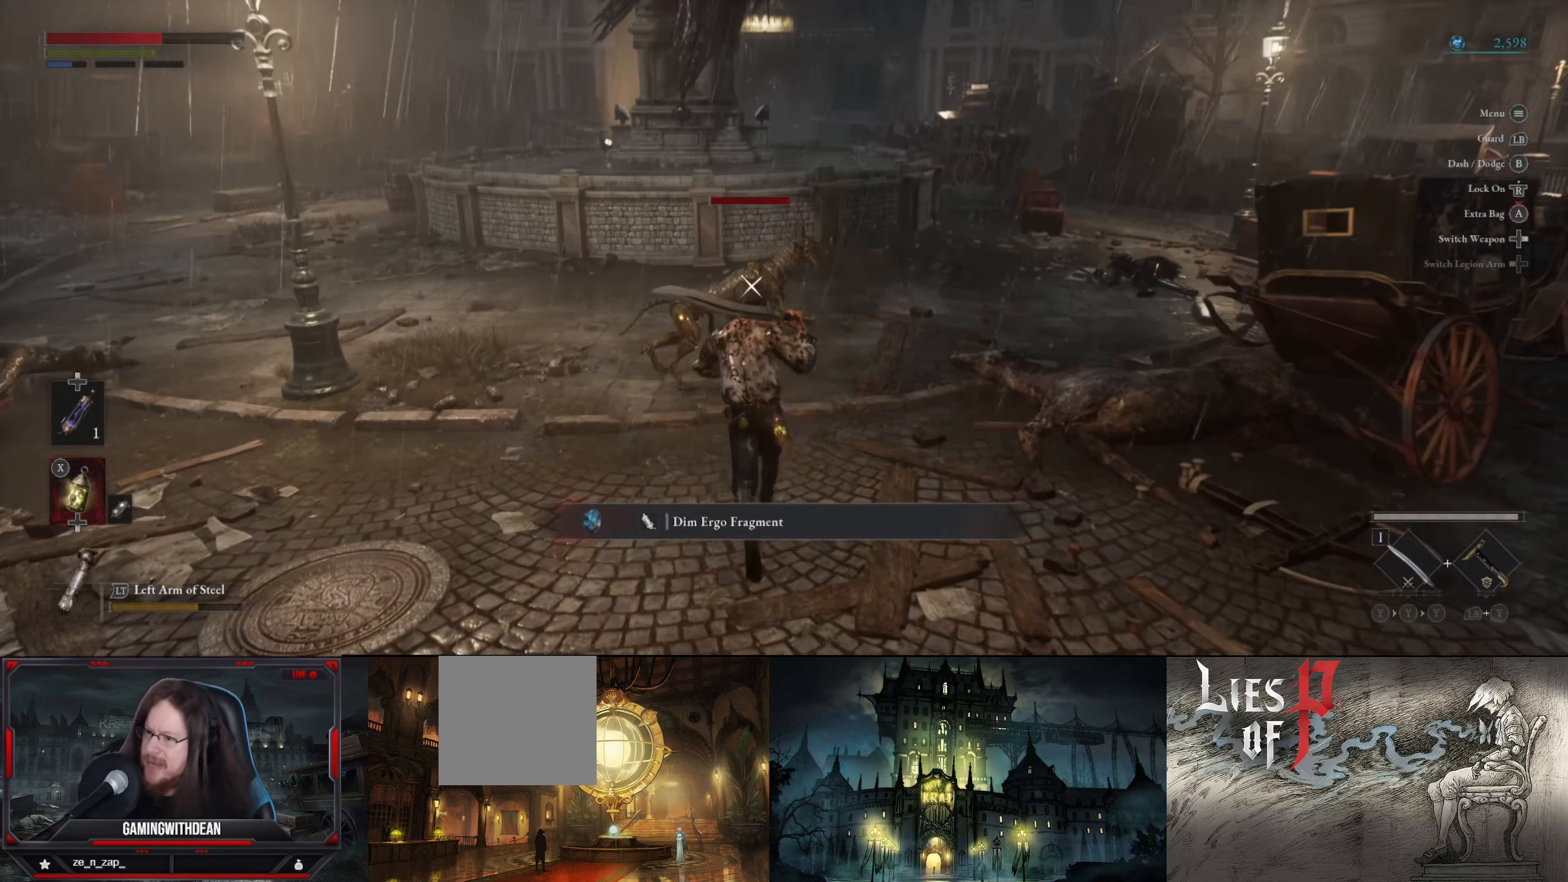
{"buttons": [], "left_stick": "center", "right_stick": "center", "events": [[16, "R1", "down"], [16, "left_stick", "center"], [116, "R1", "up"]]}
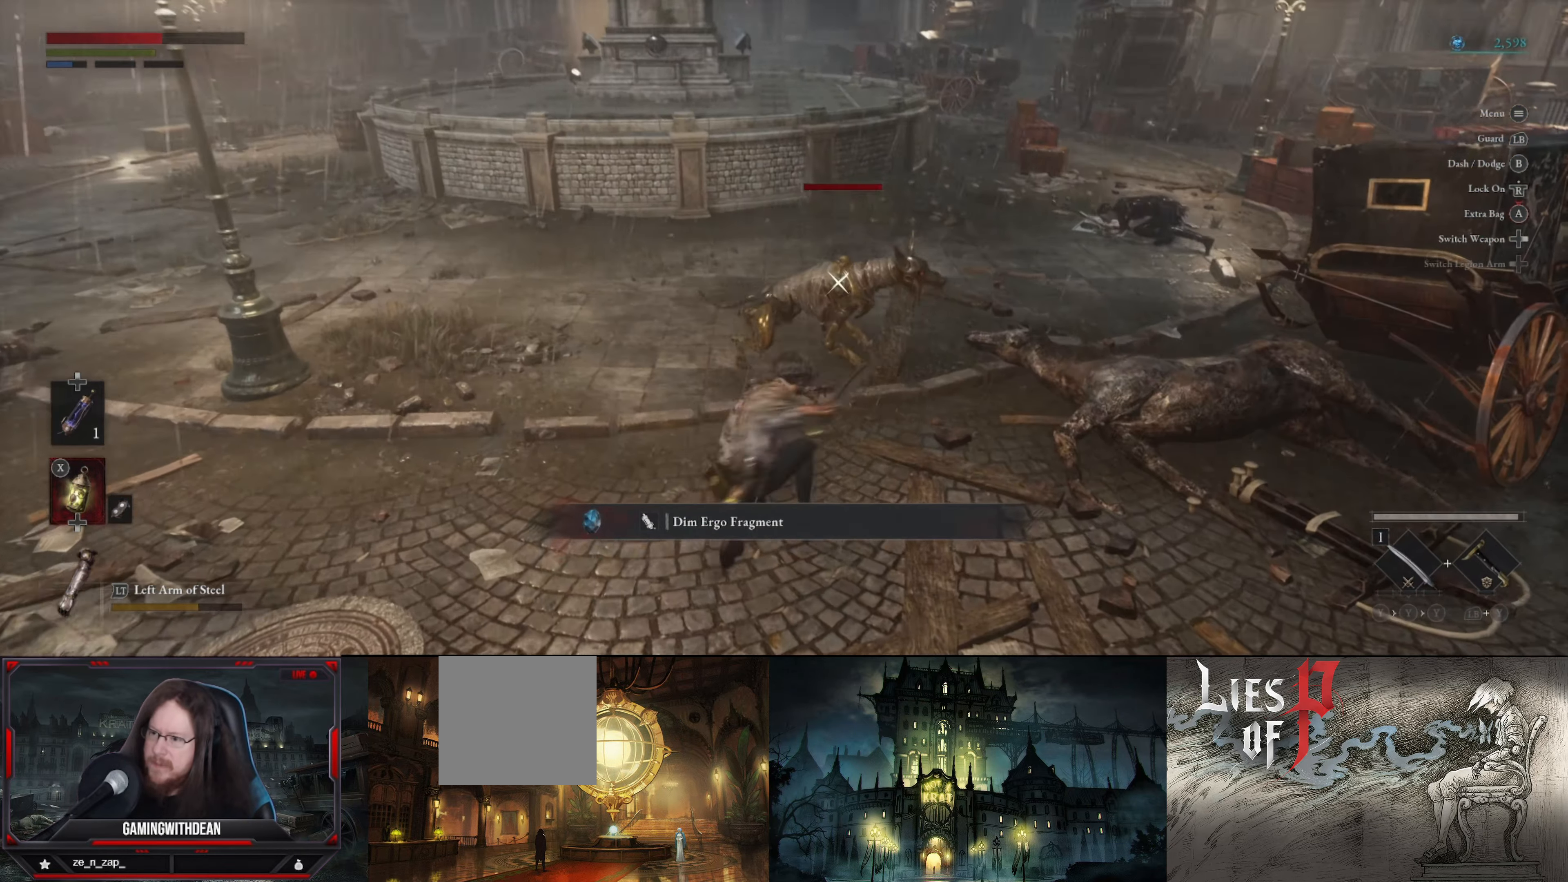
{"buttons": ["R1"], "left_stick": "center", "right_stick": "center", "events": [[166, "R1", "down"], [250, "R1", "up"], [400, "R1", "down"]]}
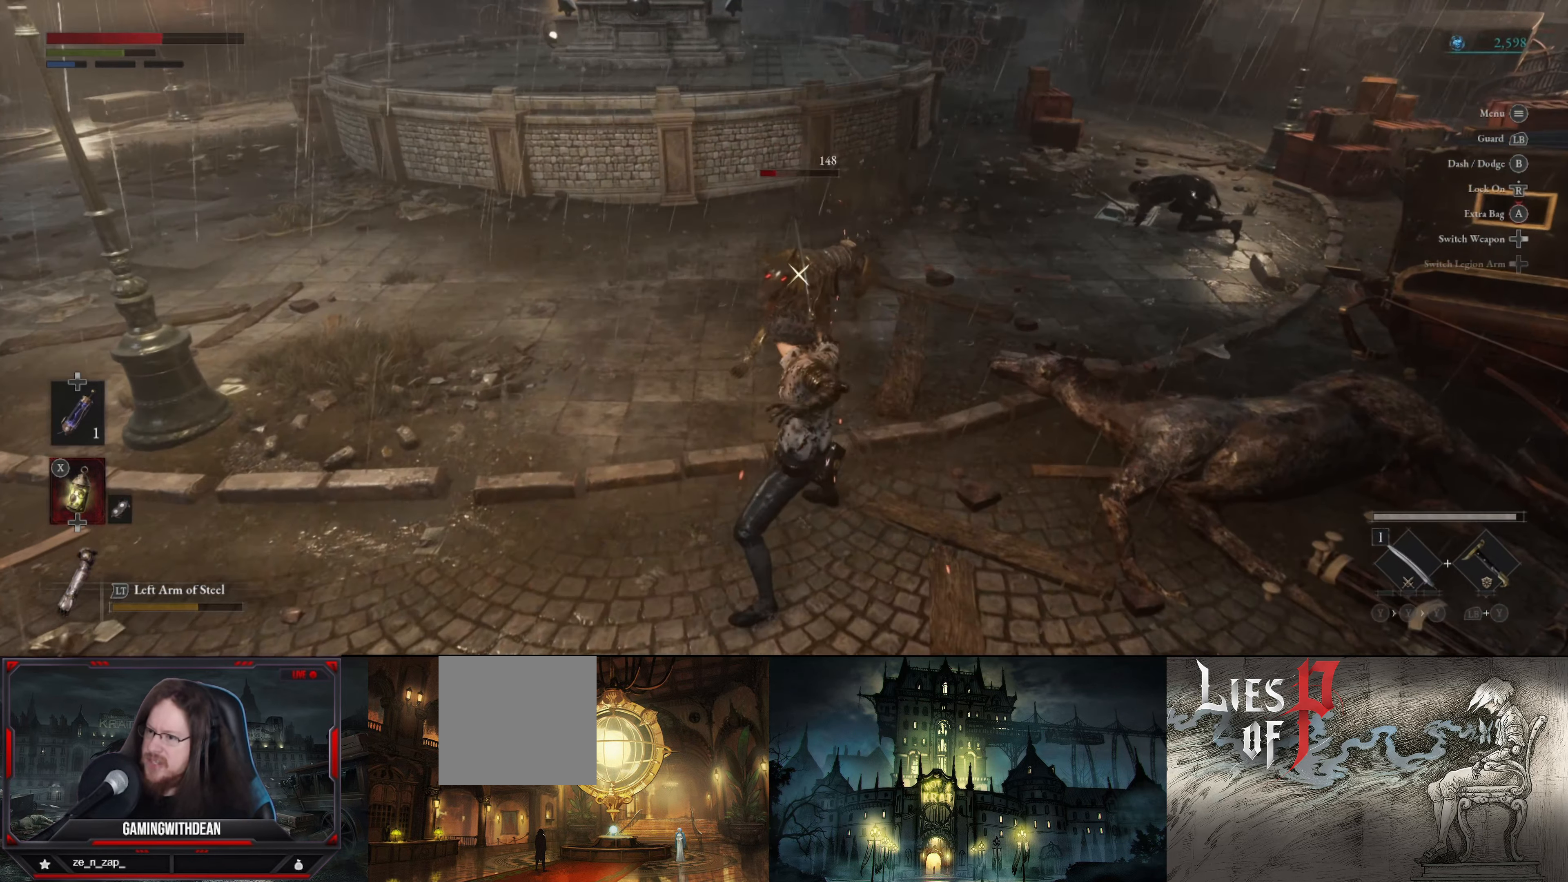
{"buttons": [], "left_stick": "center", "right_stick": "center", "events": [[33, "R1", "up"], [100, "R1", "down"], [200, "R1", "up"], [316, "R1", "down"], [383, "R1", "up"]]}
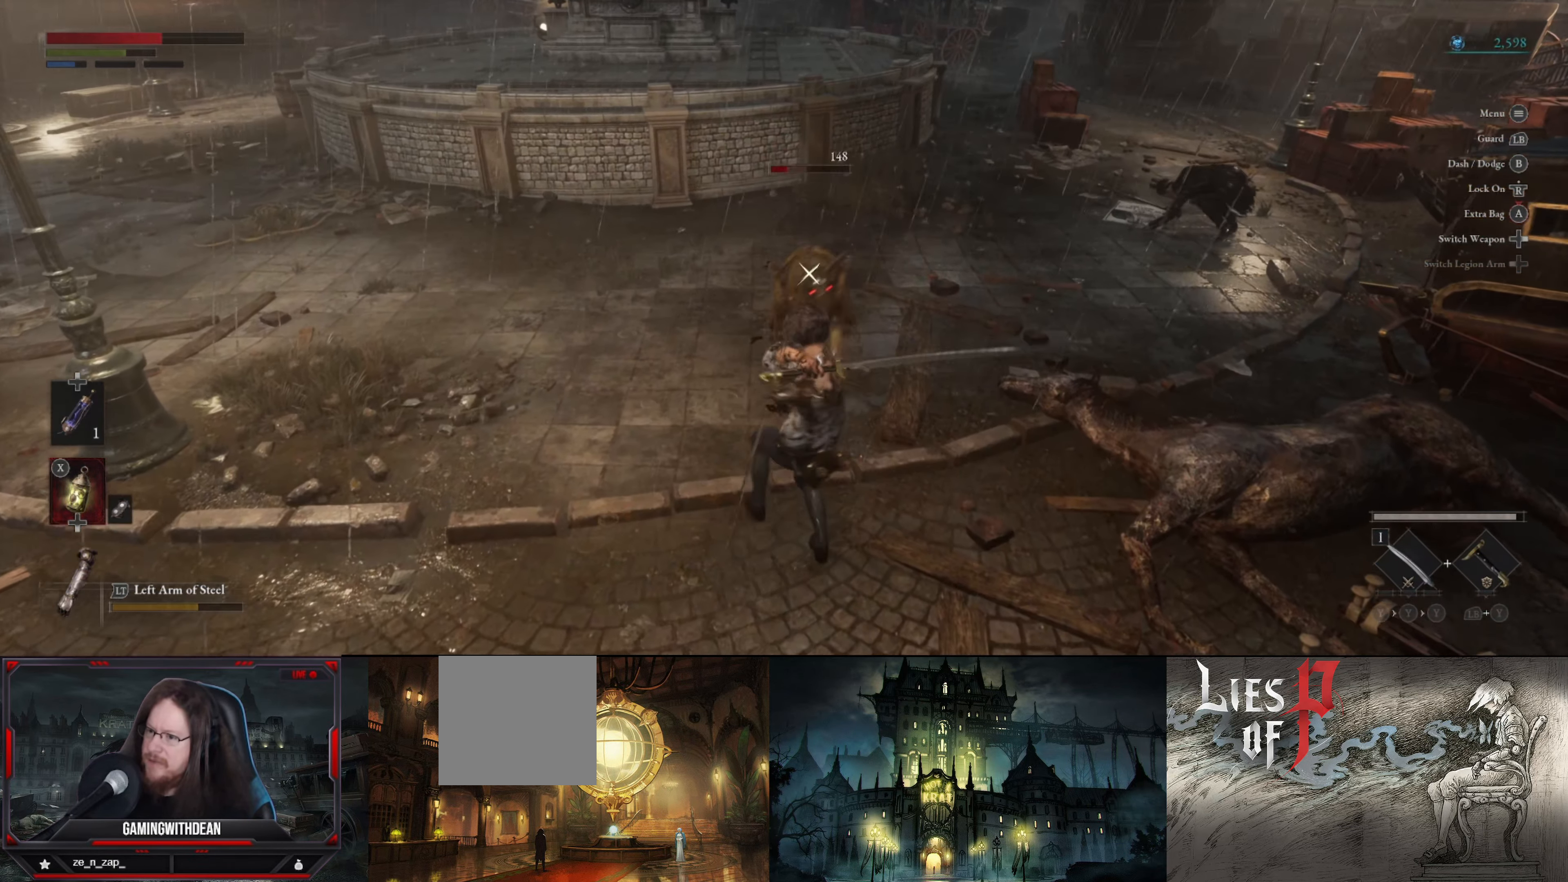
{"buttons": [], "left_stick": "center", "right_stick": "center", "events": []}
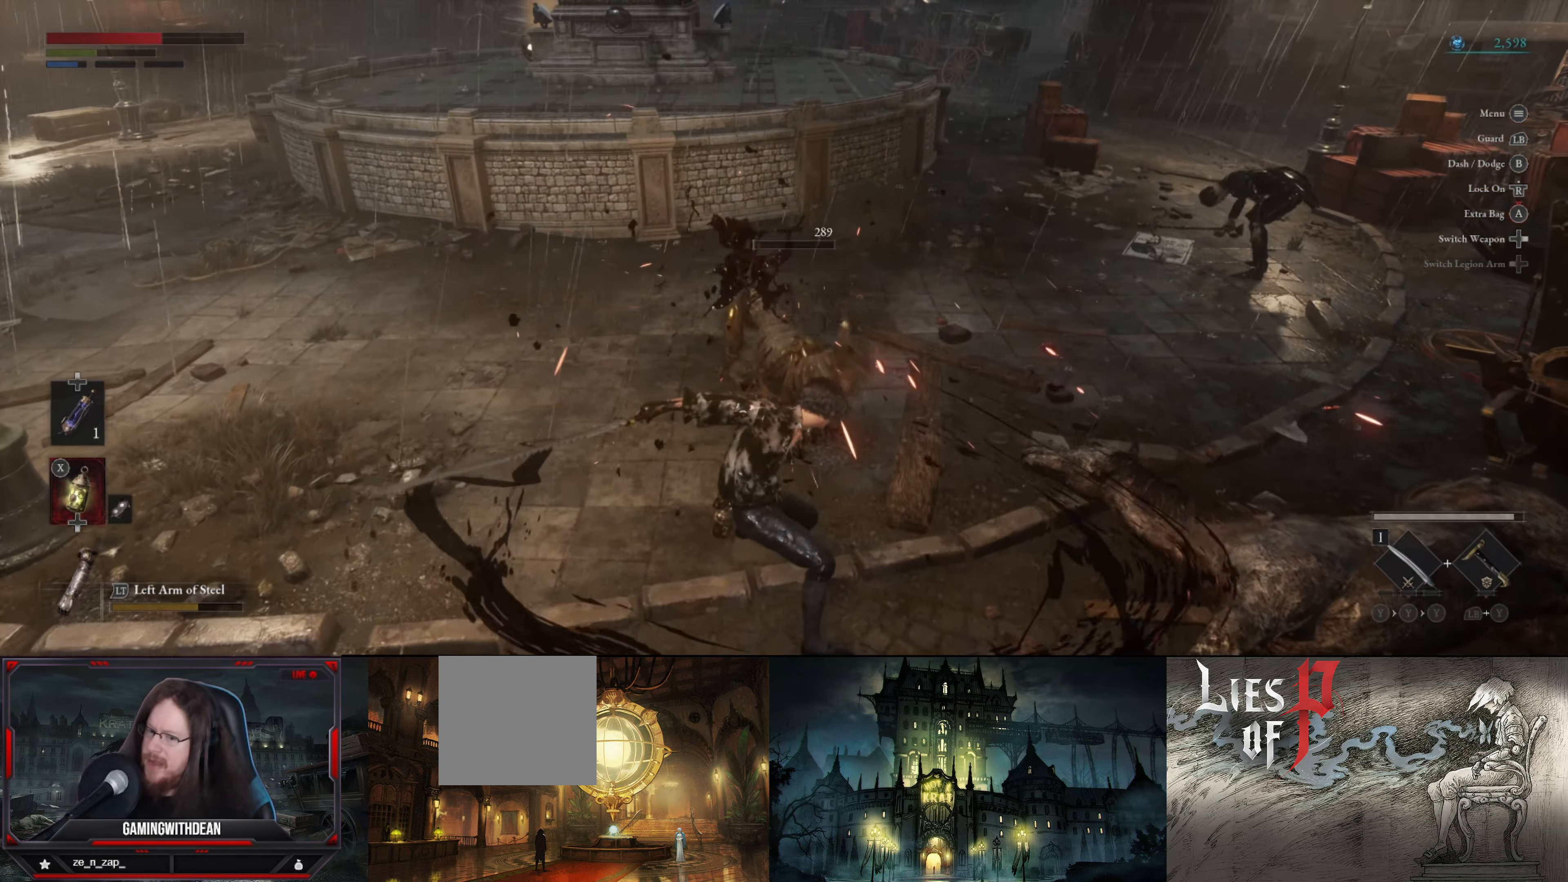
{"buttons": [], "left_stick": "up", "right_stick": "center", "events": [[216, "right_stick", "right"], [250, "left_stick", "up"], [400, "right_stick", "center"]]}
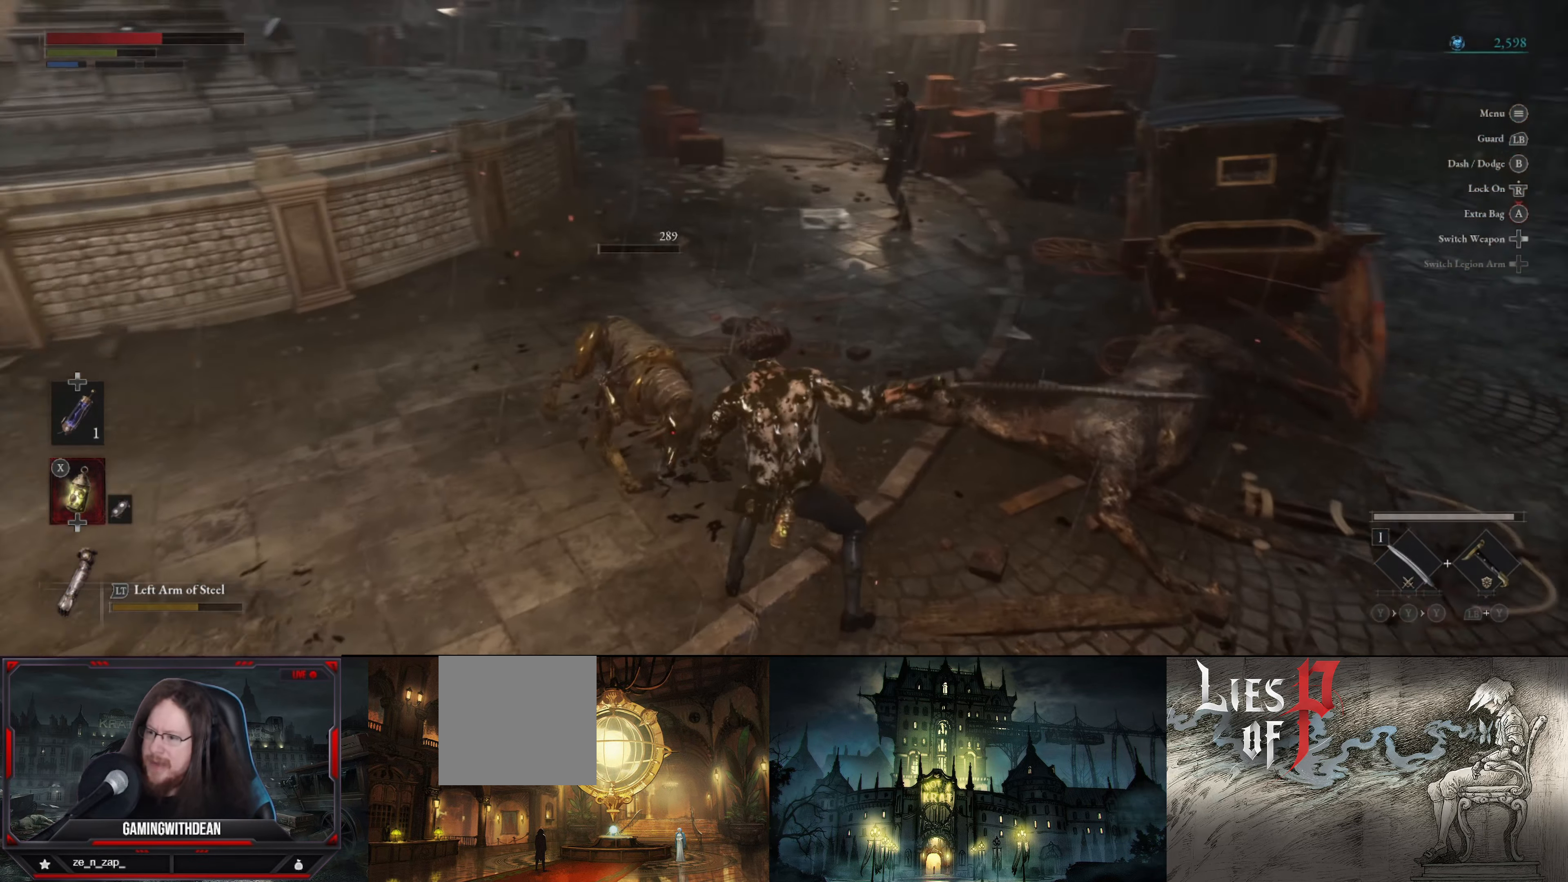
{"buttons": [], "left_stick": "up-left", "right_stick": "center", "events": [[166, "right_stick", "up-right"], [350, "right_stick", "center"], [383, "left_stick", "up-left"]]}
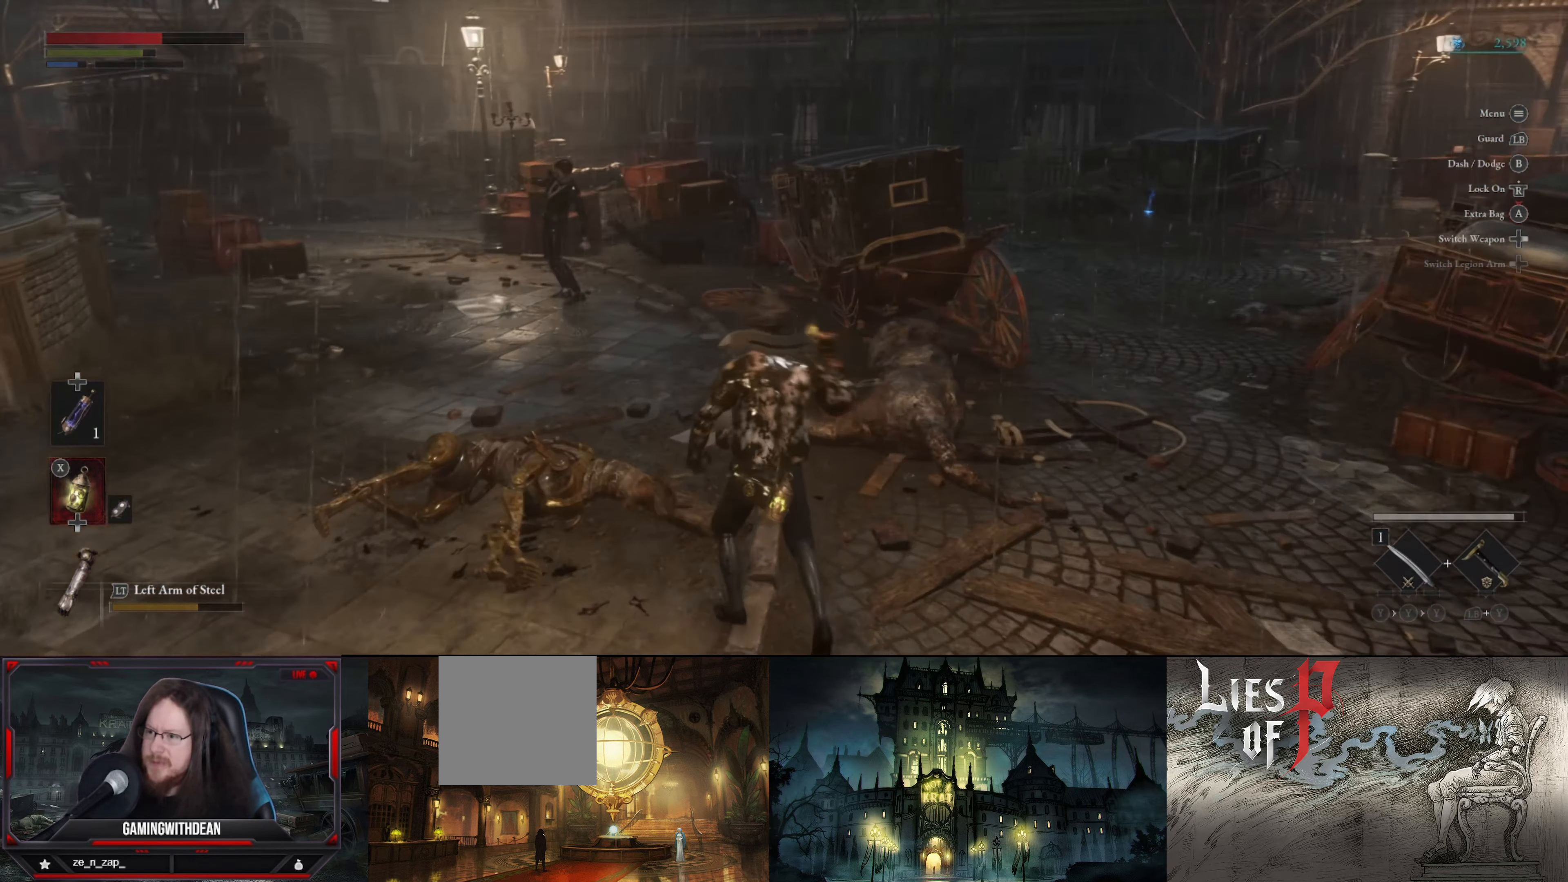
{"buttons": [], "left_stick": "up-right", "right_stick": "center", "events": [[133, "left_stick", "center"], [417, "left_stick", "up-right"]]}
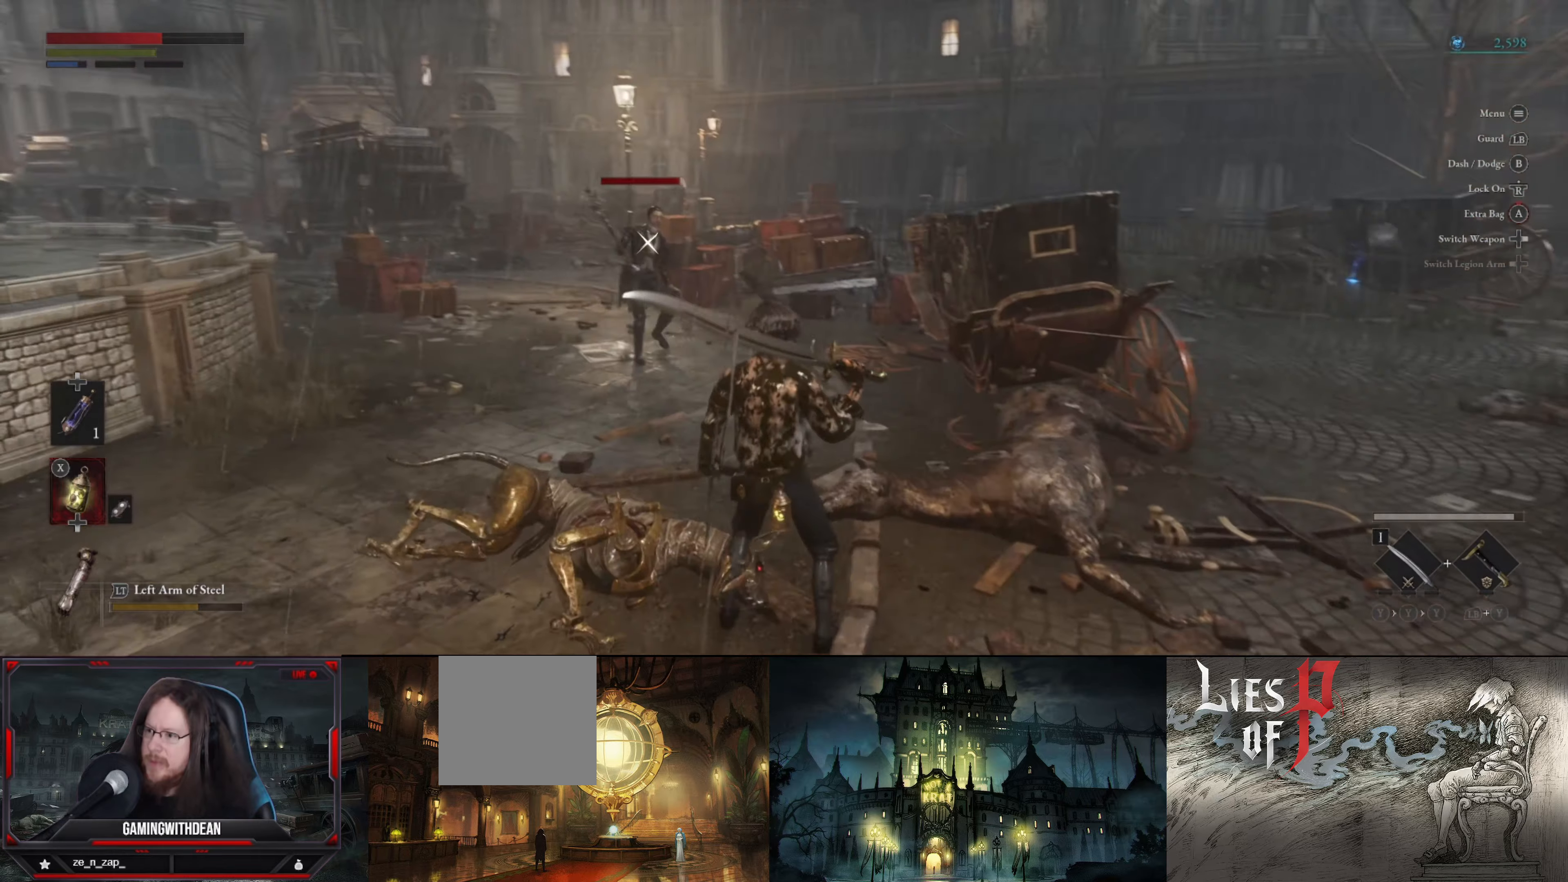
{"buttons": [], "left_stick": "center", "right_stick": "center", "events": [[17, "left_stick", "up"], [267, "left_stick", "center"], [333, "left_stick", "up"], [500, "left_stick", "center"]]}
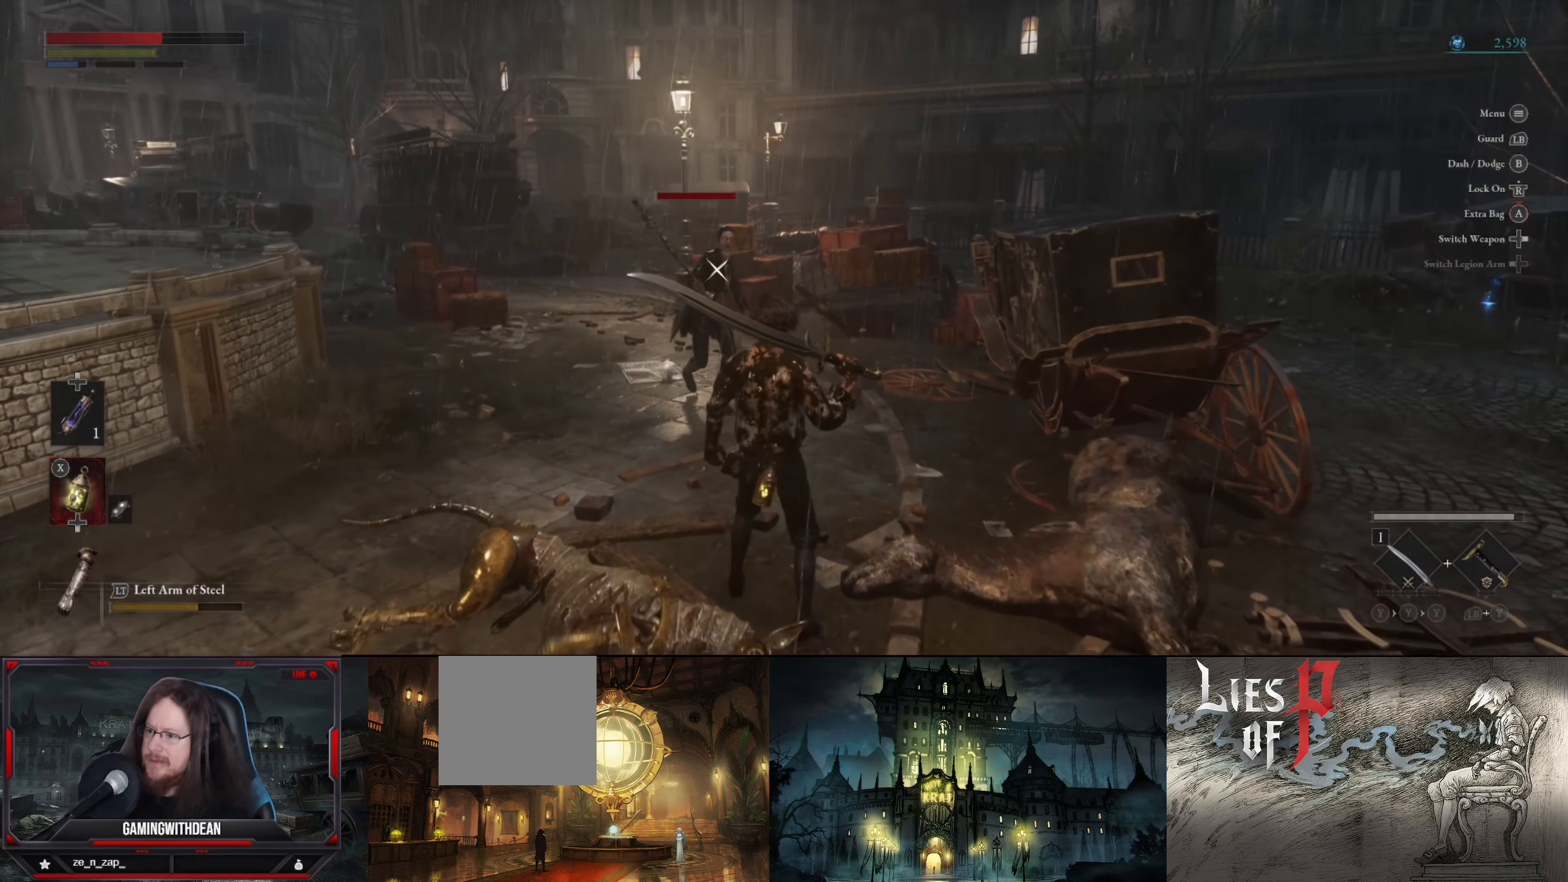
{"buttons": [], "left_stick": "left", "right_stick": "center", "events": [[50, "left_stick", "left"], [267, "left_stick", "down-left"], [500, "left_stick", "left"]]}
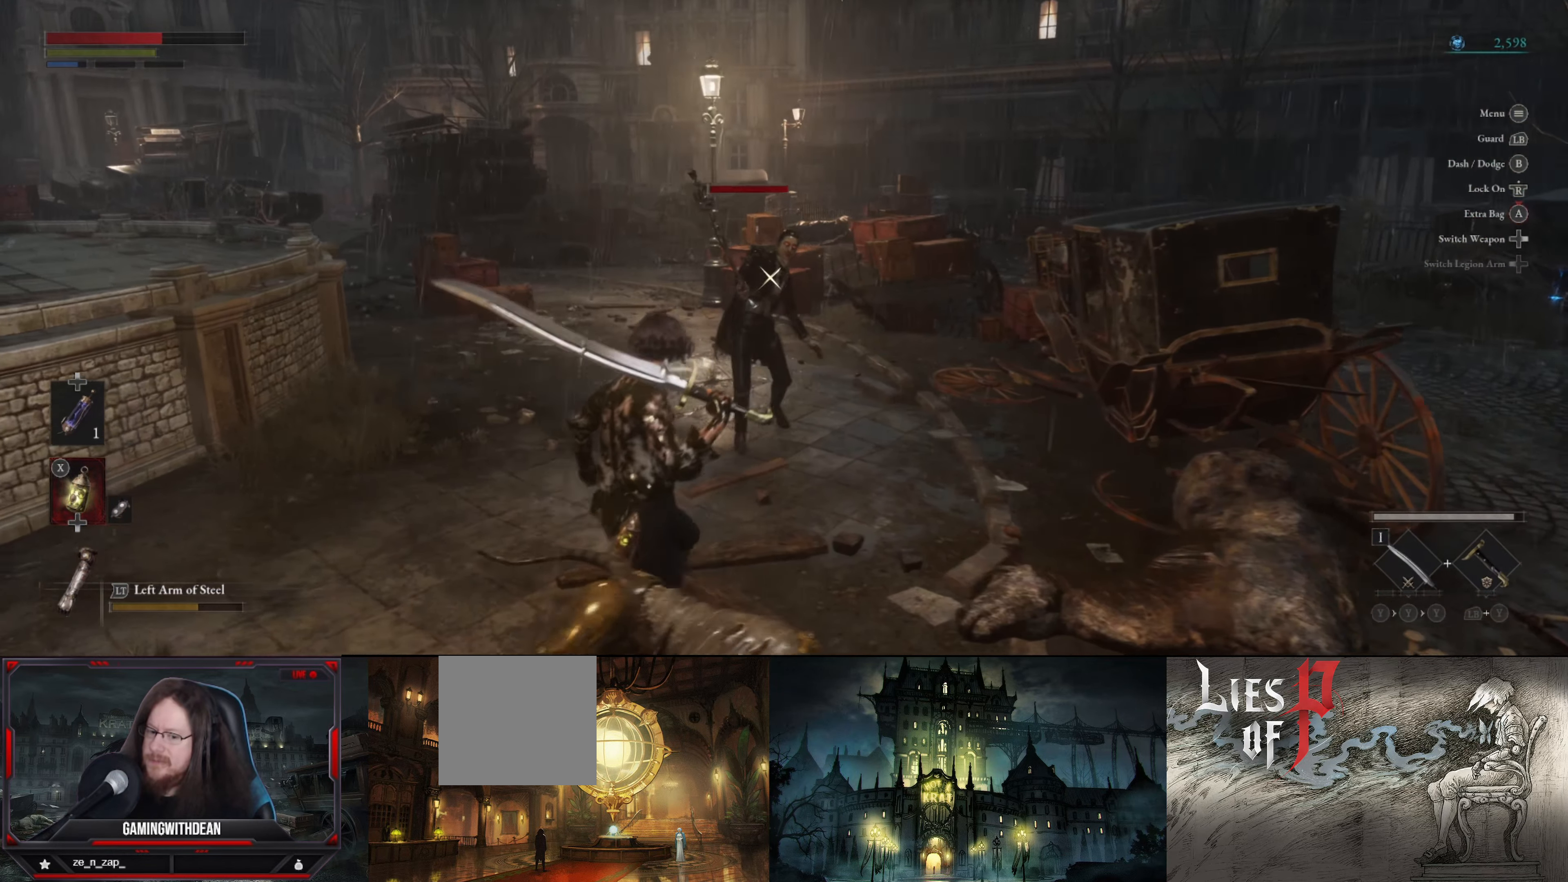
{"buttons": [], "left_stick": "down-left", "right_stick": "center", "events": [[100, "left_stick", "up-left"], [250, "left_stick", "center"], [333, "left_stick", "down-left"]]}
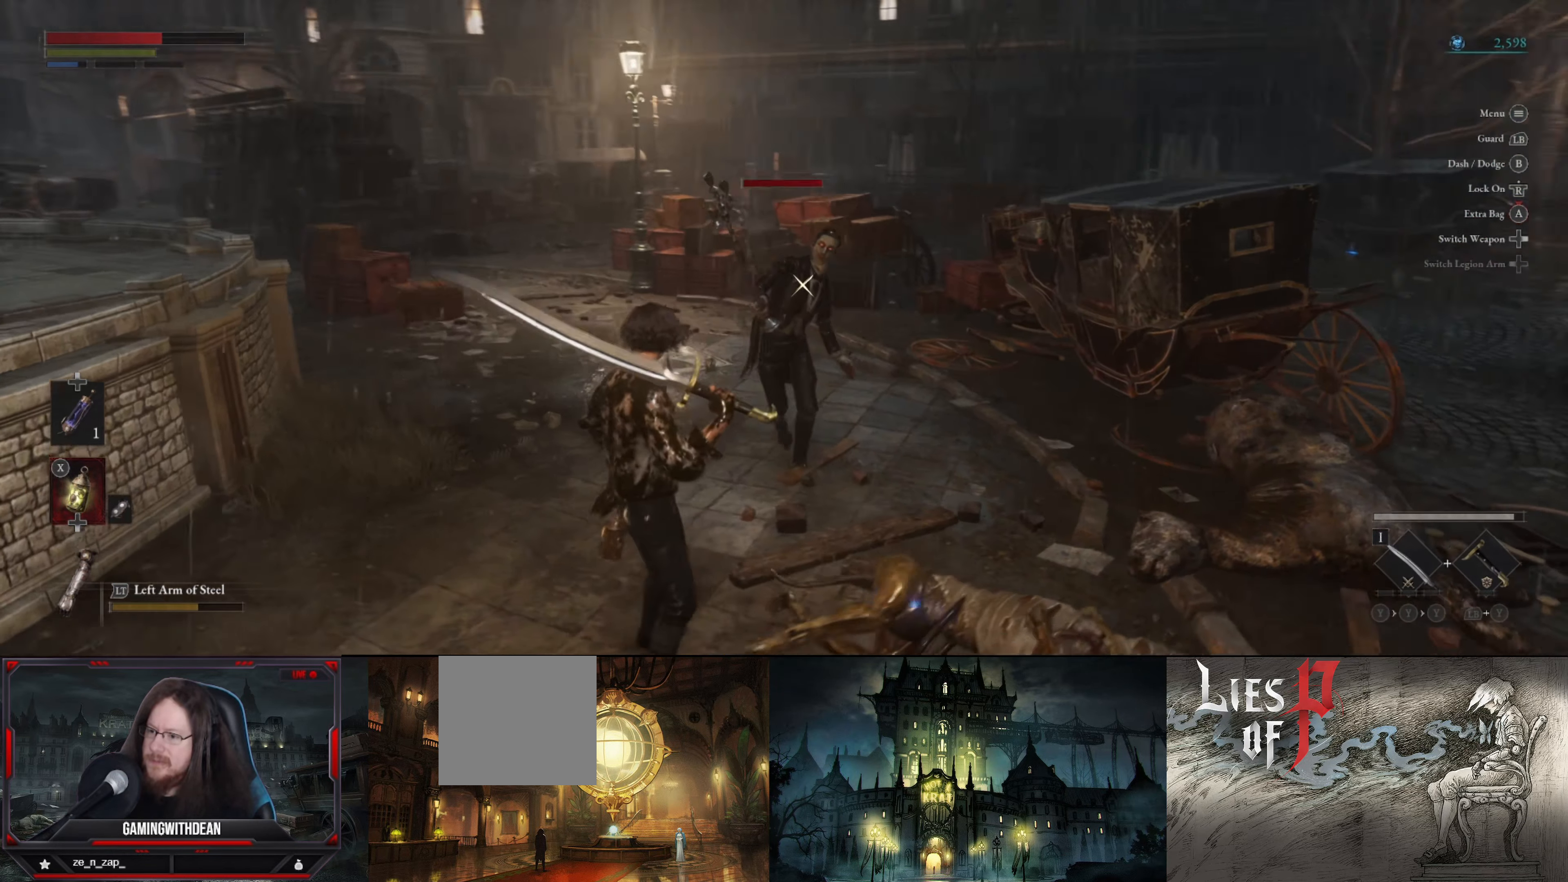
{"buttons": [], "left_stick": "center", "right_stick": "center", "events": [[183, "R1", "down"], [233, "left_stick", "center"], [333, "R1", "up"]]}
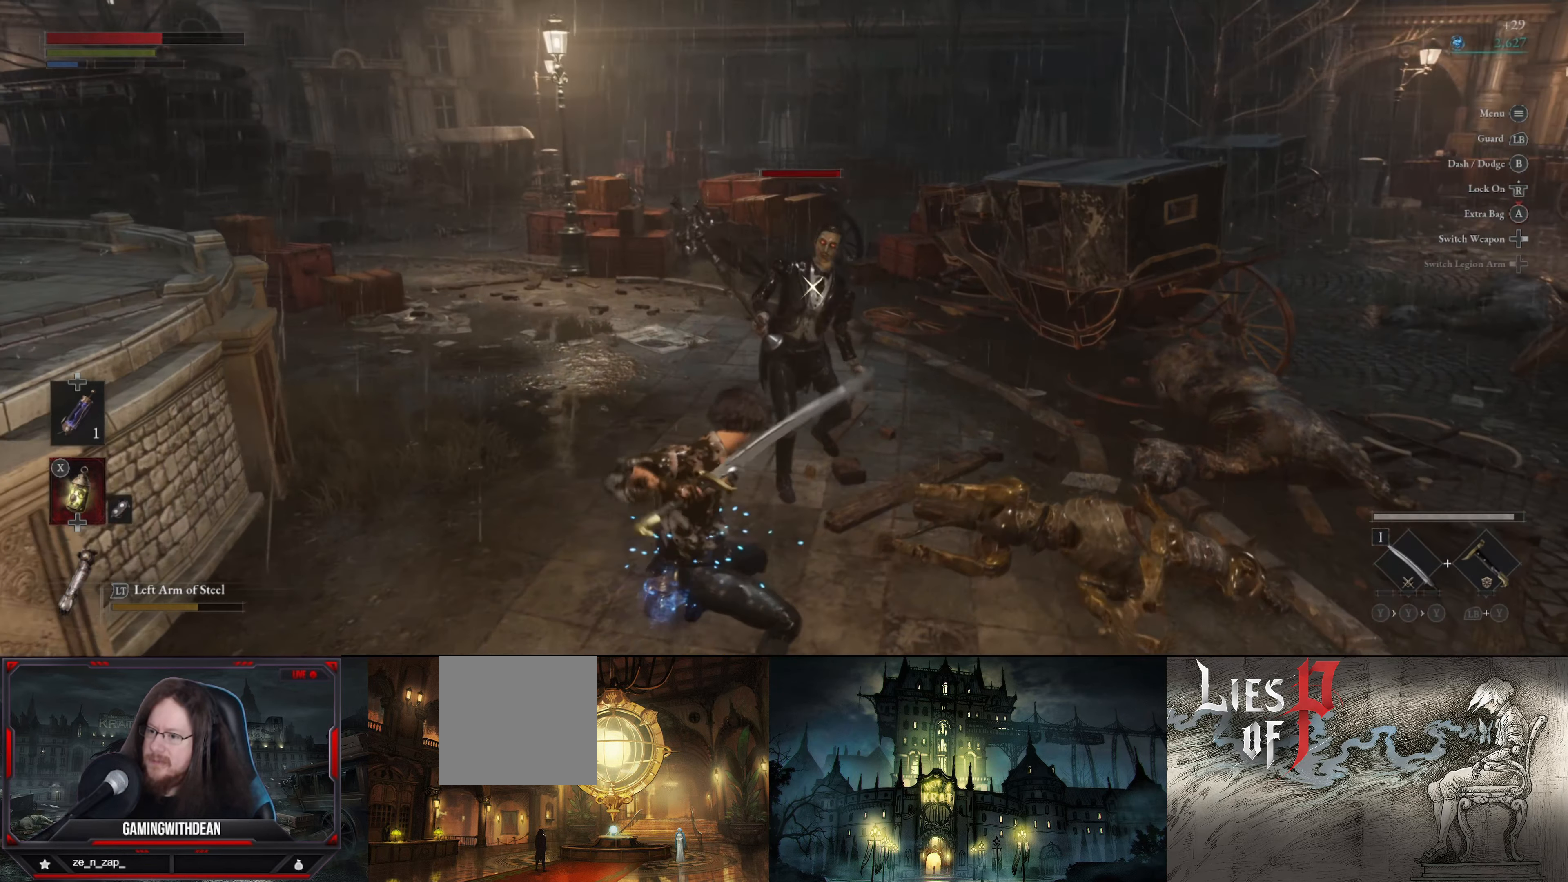
{"buttons": ["R1"], "left_stick": "center", "right_stick": "center", "events": [[417, "R1", "down"]]}
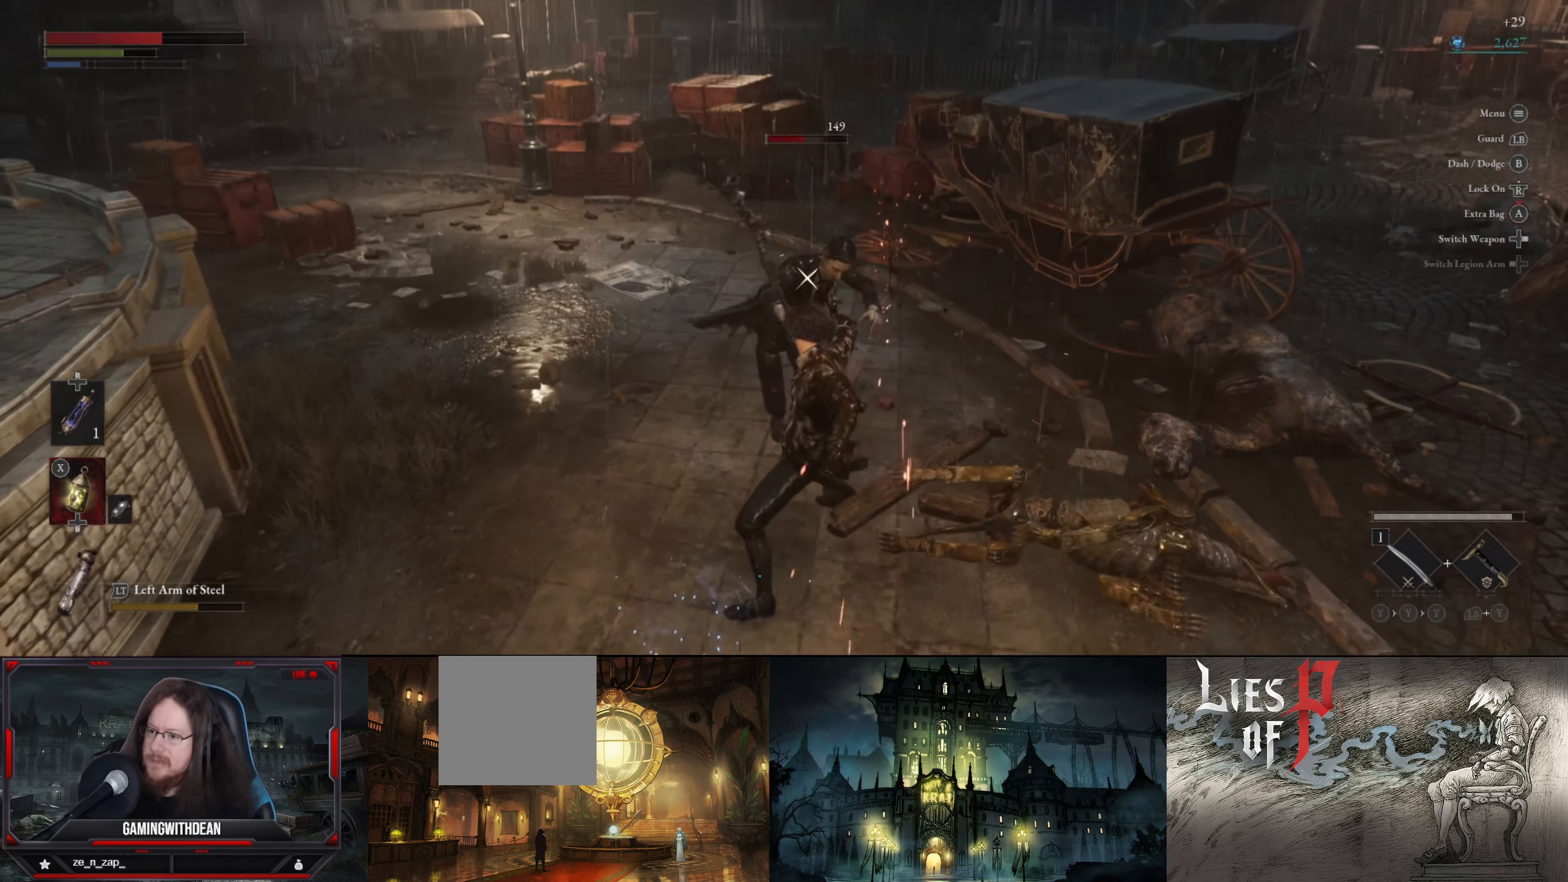
{"buttons": [], "left_stick": "center", "right_stick": "center", "events": [[33, "R1", "up"], [300, "R1", "down"], [450, "R1", "up"]]}
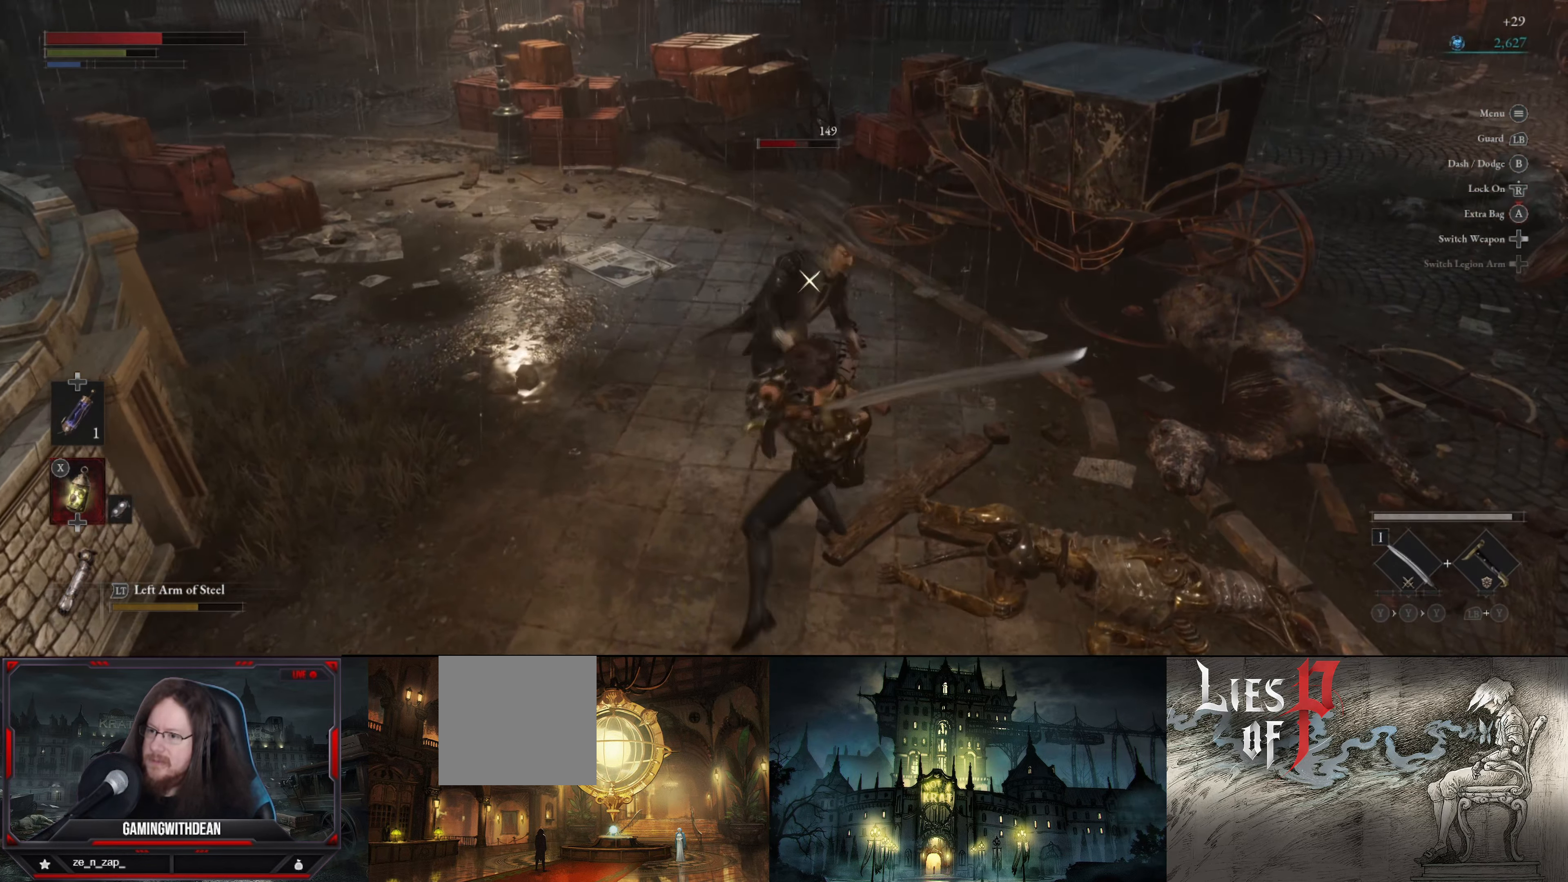
{"buttons": ["R1"], "left_stick": "center", "right_stick": "center", "events": [[433, "R1", "down"]]}
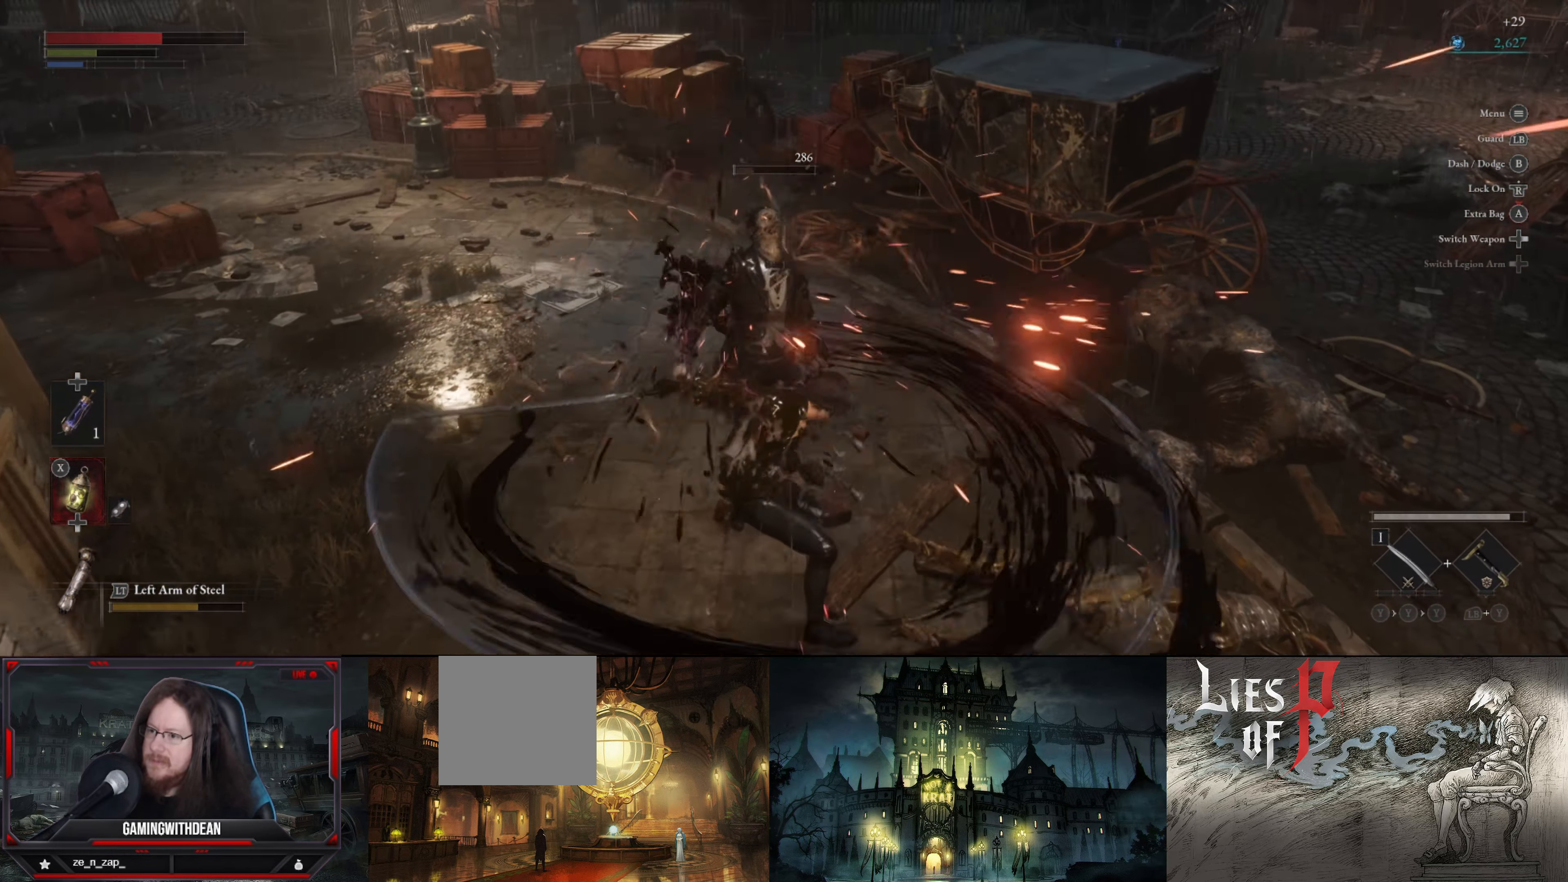
{"buttons": [], "left_stick": "center", "right_stick": "center", "events": [[67, "R1", "up"], [133, "R1", "down"], [217, "R1", "up"], [267, "R1", "down"], [417, "R1", "up"]]}
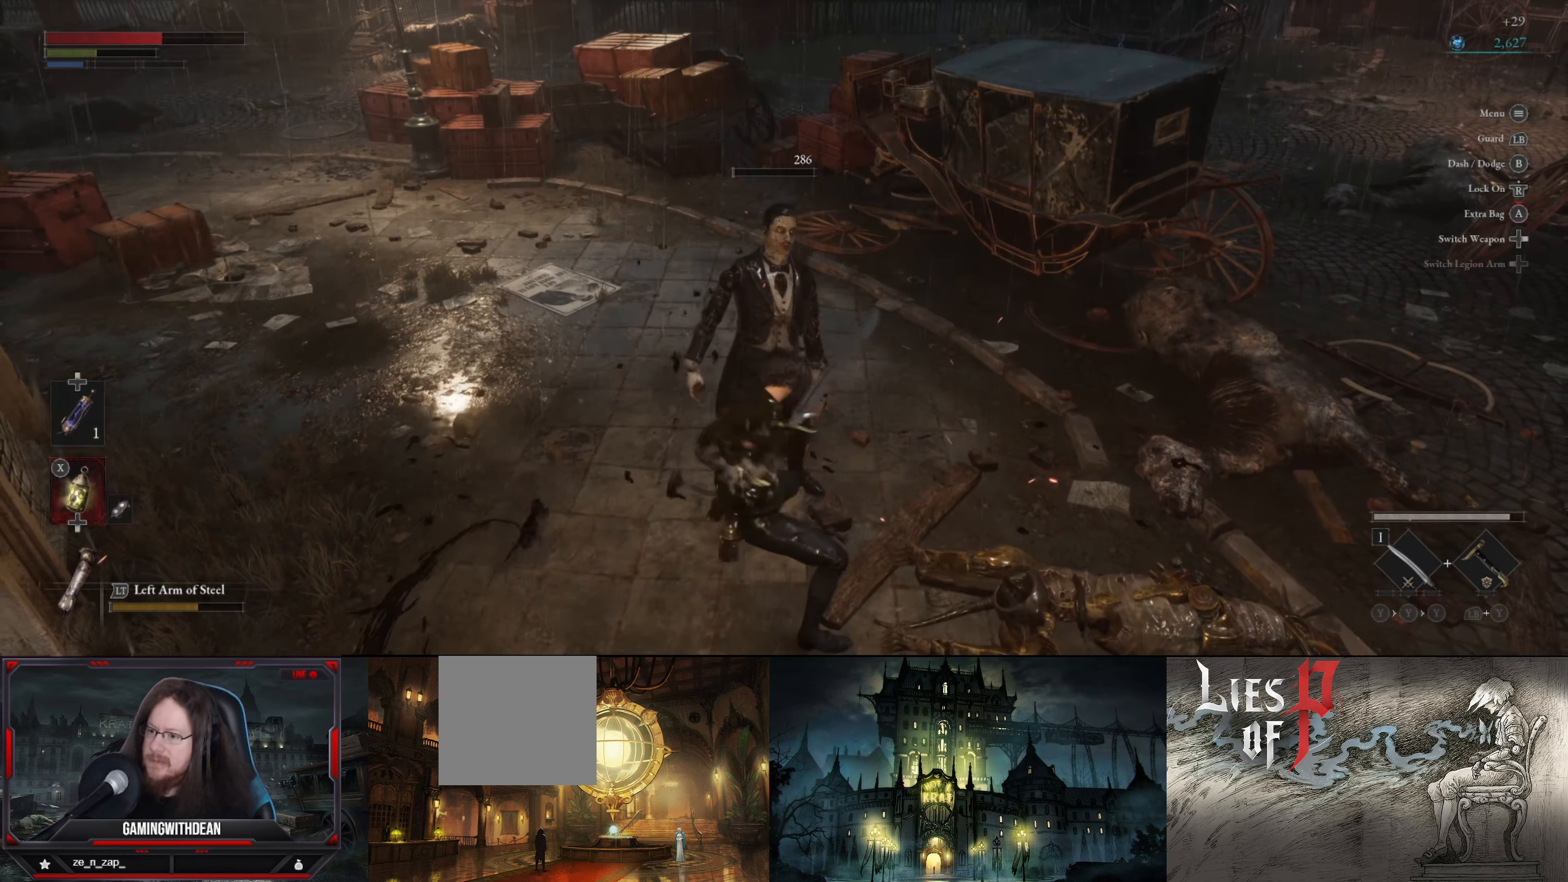
{"buttons": [], "left_stick": "center", "right_stick": "up", "events": [[450, "right_stick", "up"]]}
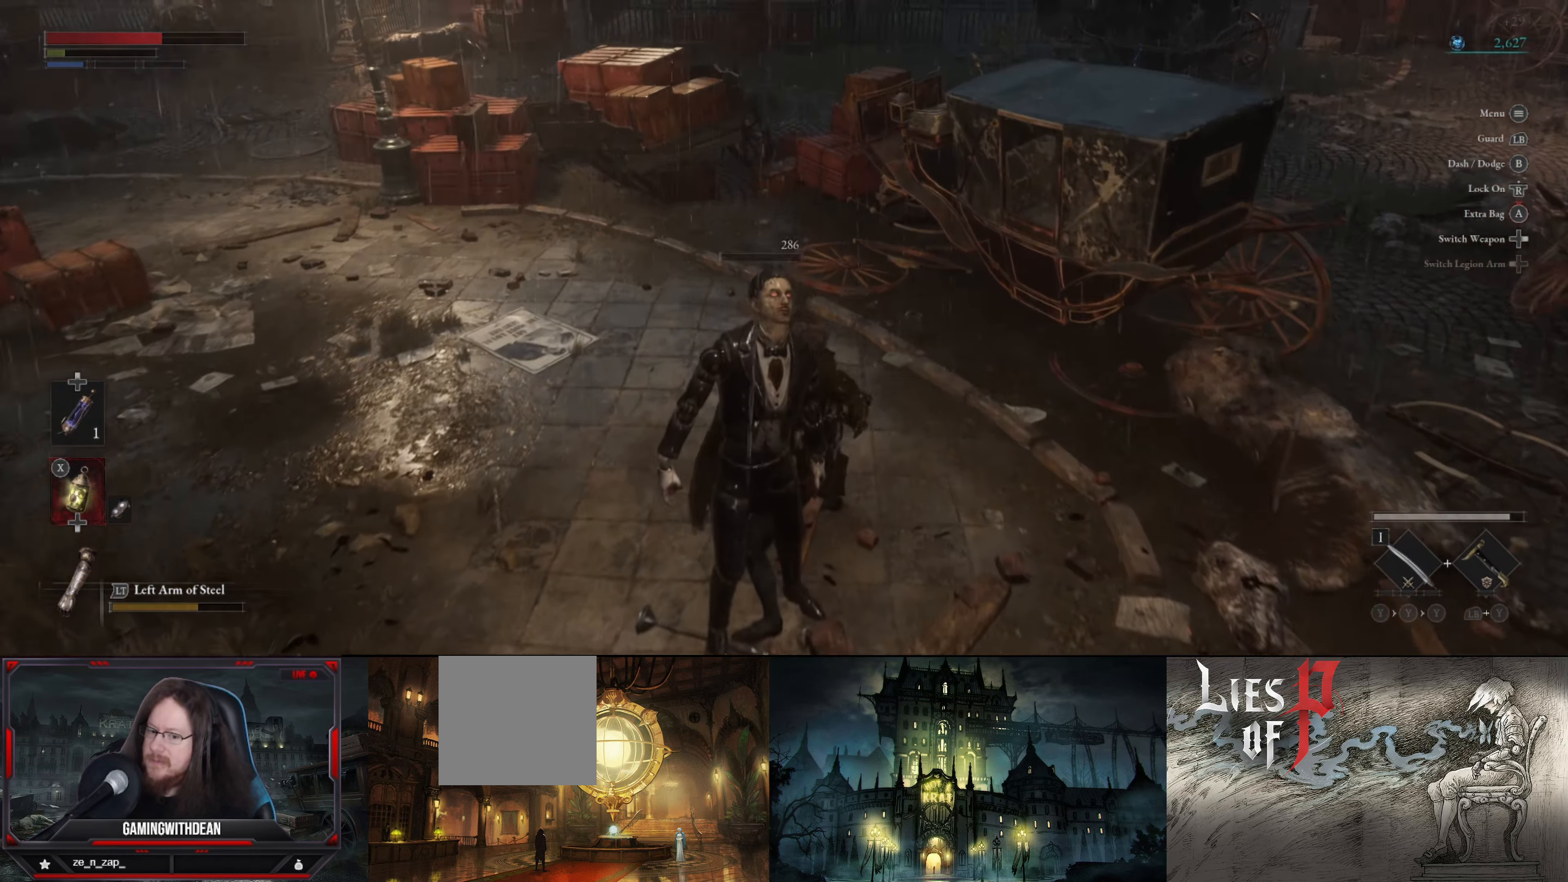
{"buttons": [], "left_stick": "up", "right_stick": "center", "events": [[117, "right_stick", "center"], [317, "left_stick", "up"]]}
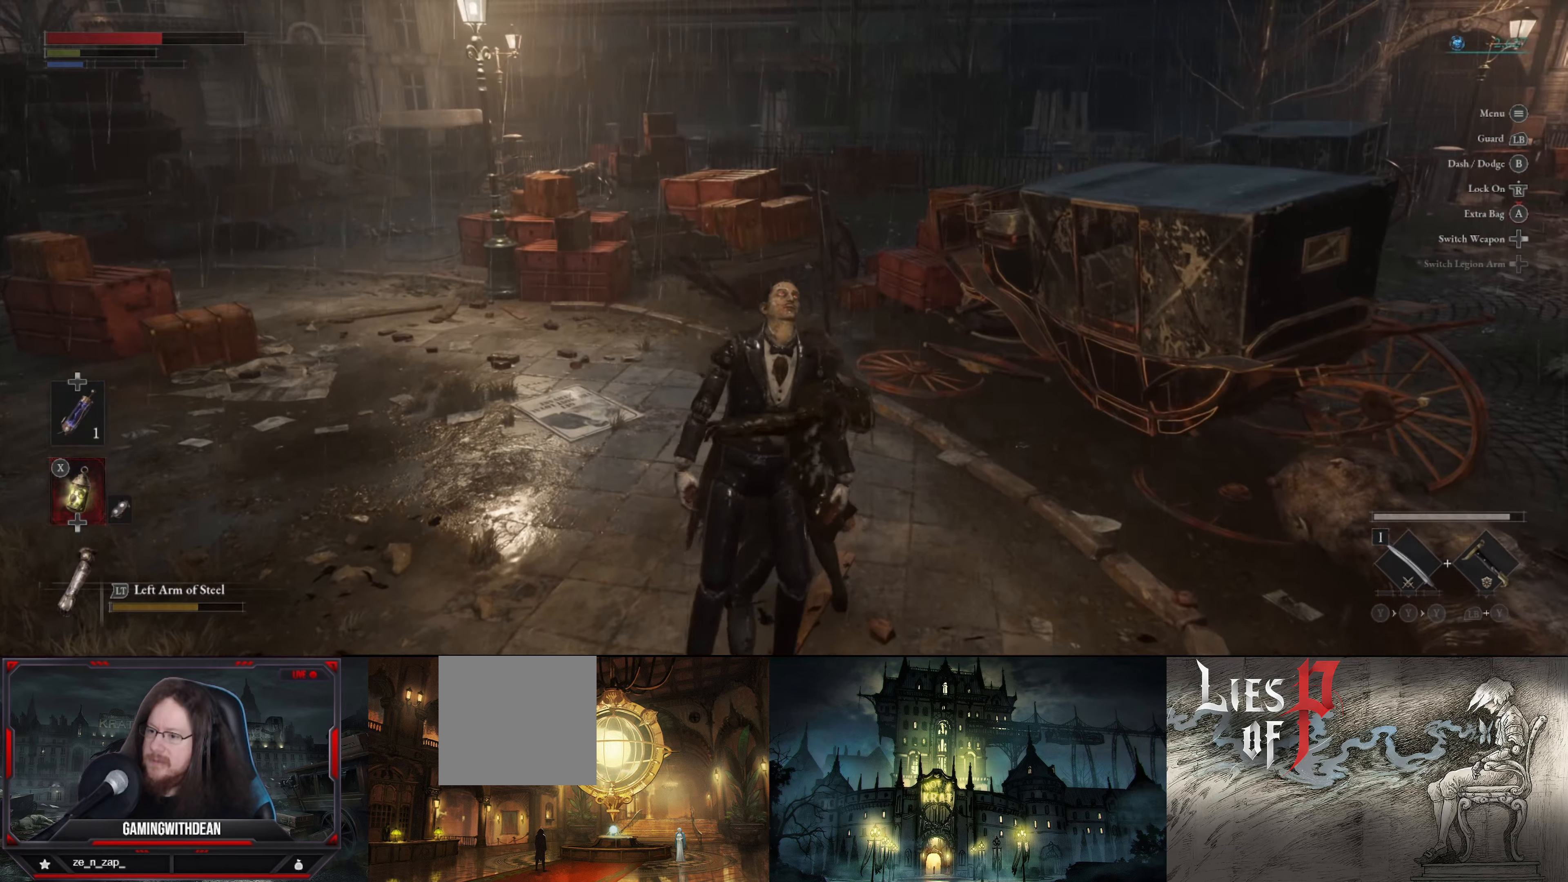
{"buttons": [], "left_stick": "up", "right_stick": "left", "events": [[334, "right_stick", "left"]]}
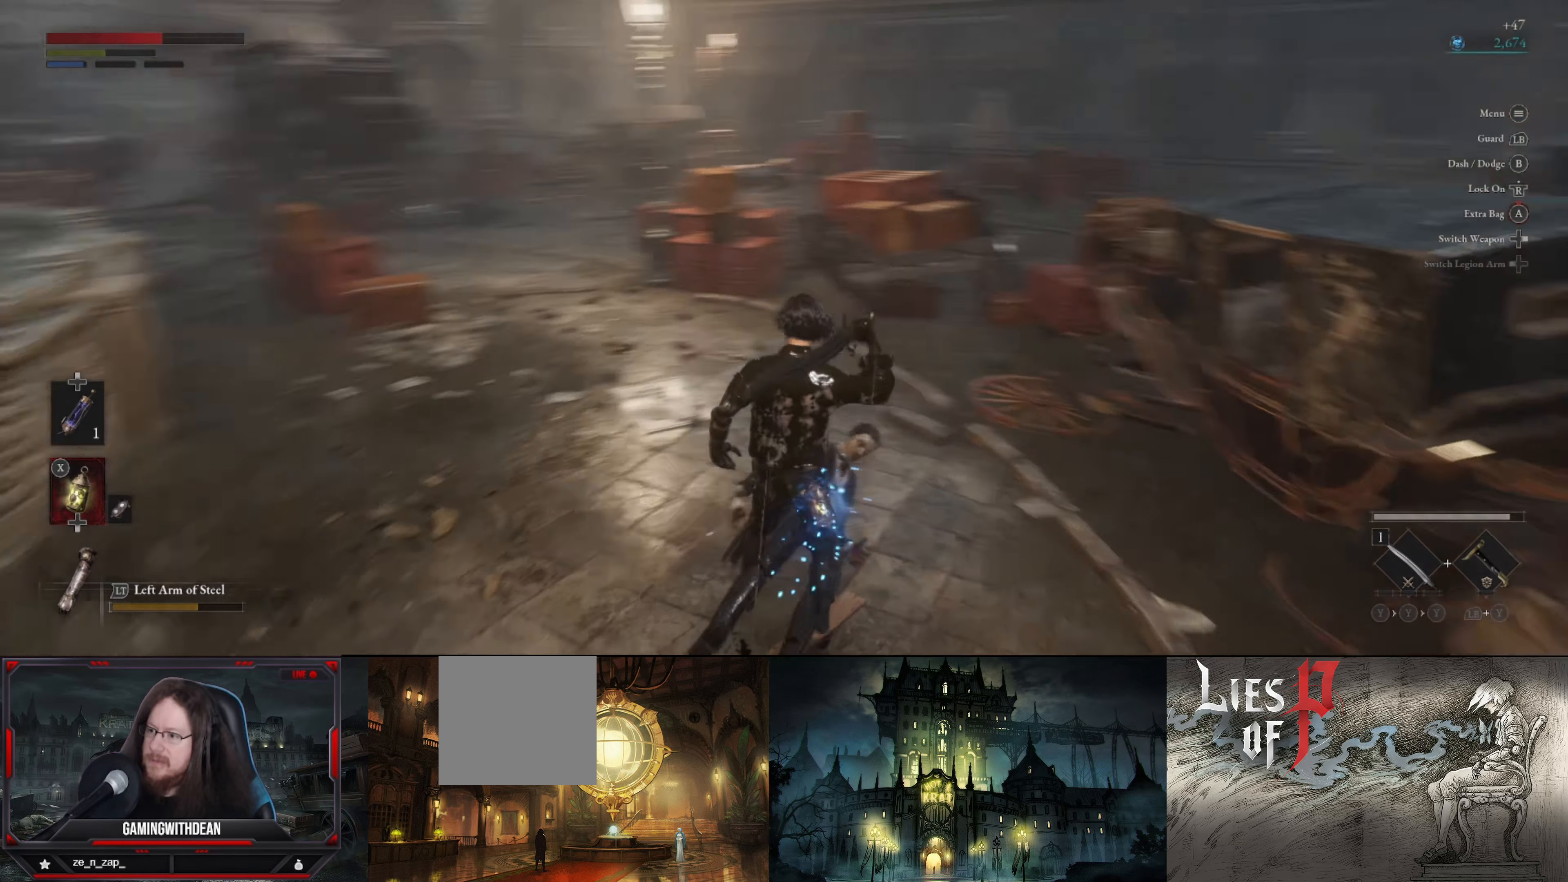
{"buttons": [], "left_stick": "up", "right_stick": "right", "events": [[150, "right_stick", "center"], [450, "right_stick", "right"]]}
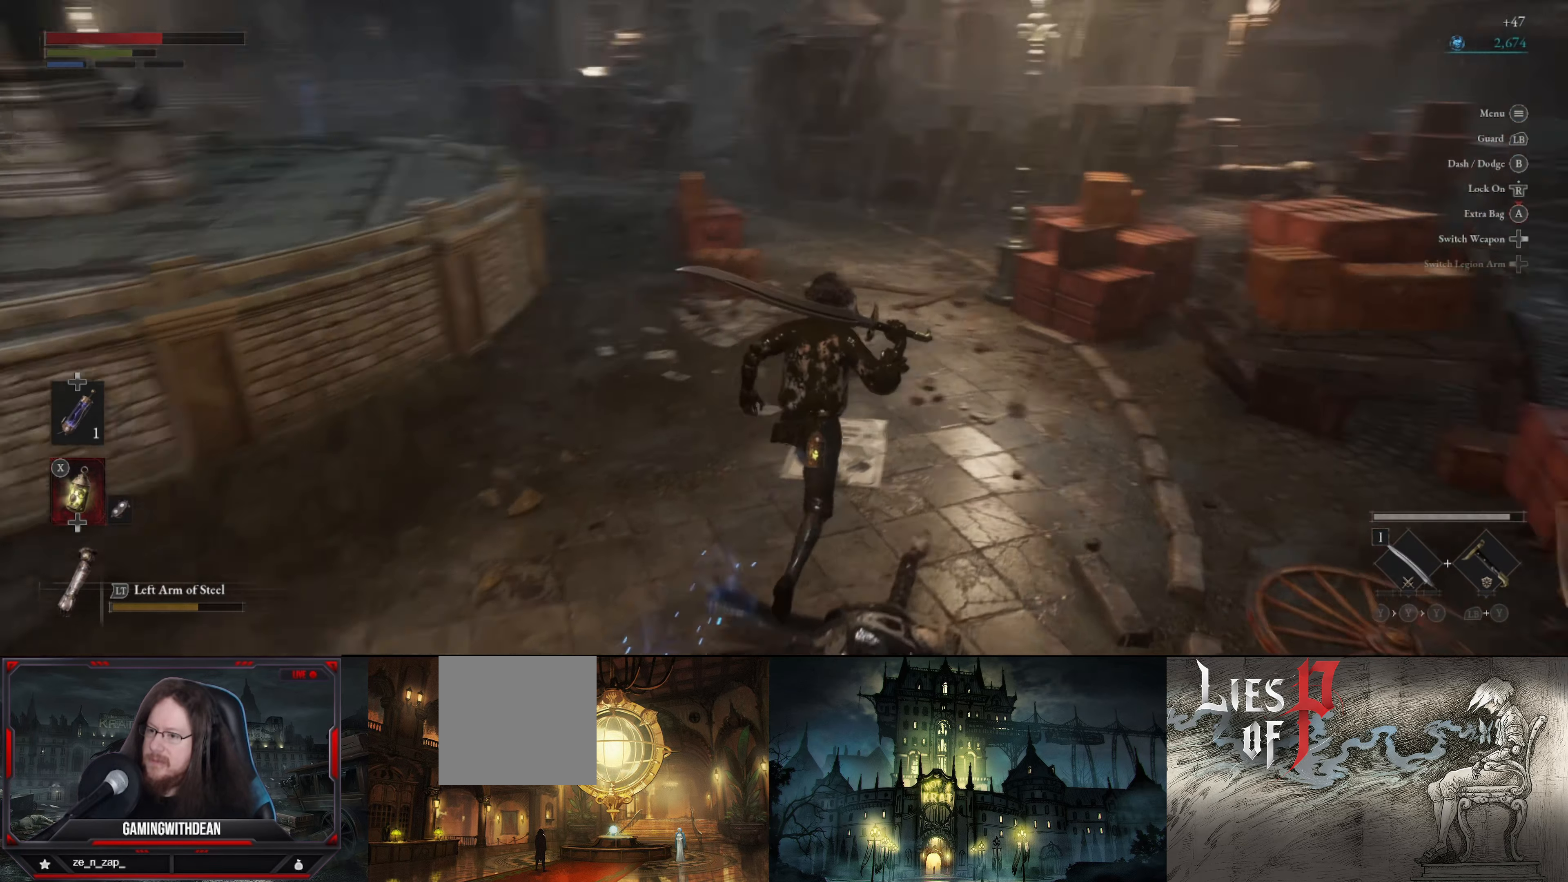
{"buttons": [], "left_stick": "up", "right_stick": "center", "events": [[150, "right_stick", "center"]]}
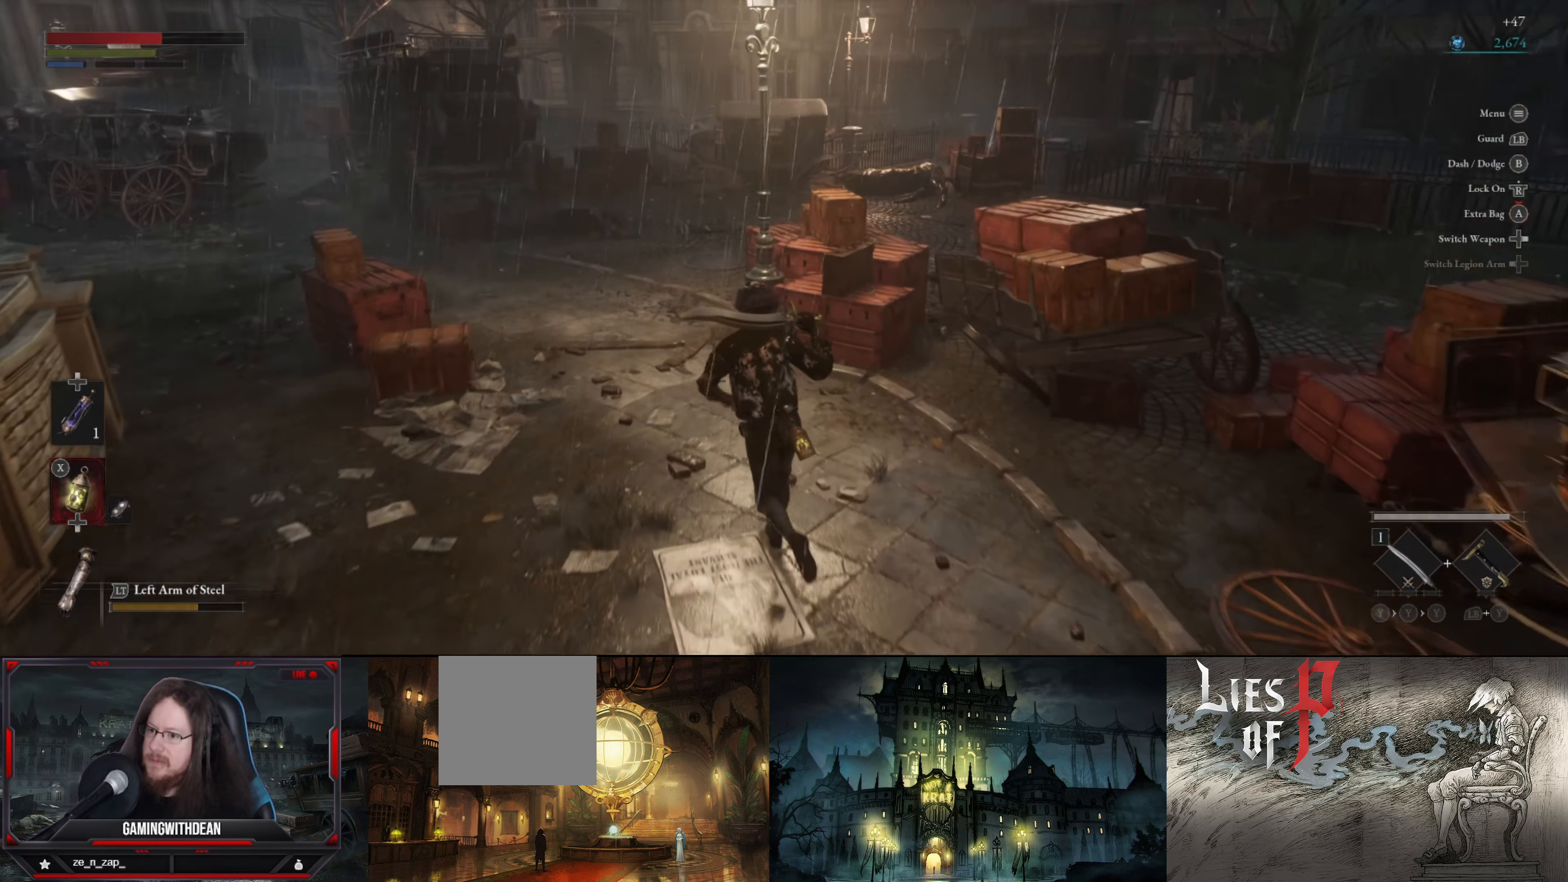
{"buttons": [], "left_stick": "up", "right_stick": "center", "events": []}
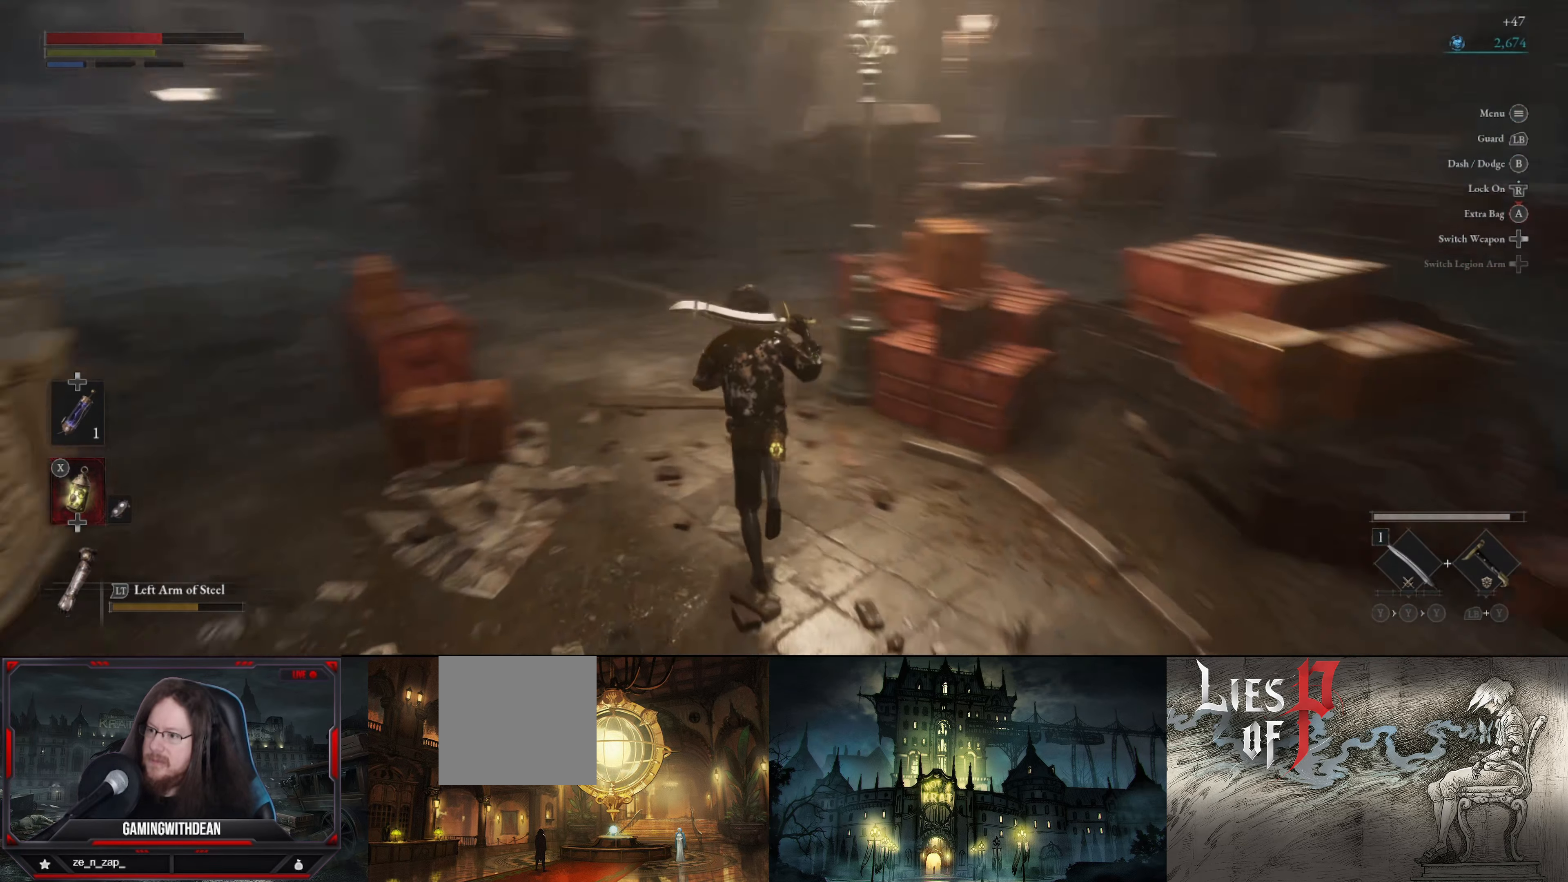
{"buttons": [], "left_stick": "up-right", "right_stick": "center", "events": [[50, "right_stick", "left"], [217, "right_stick", "center"], [317, "left_stick", "up-right"]]}
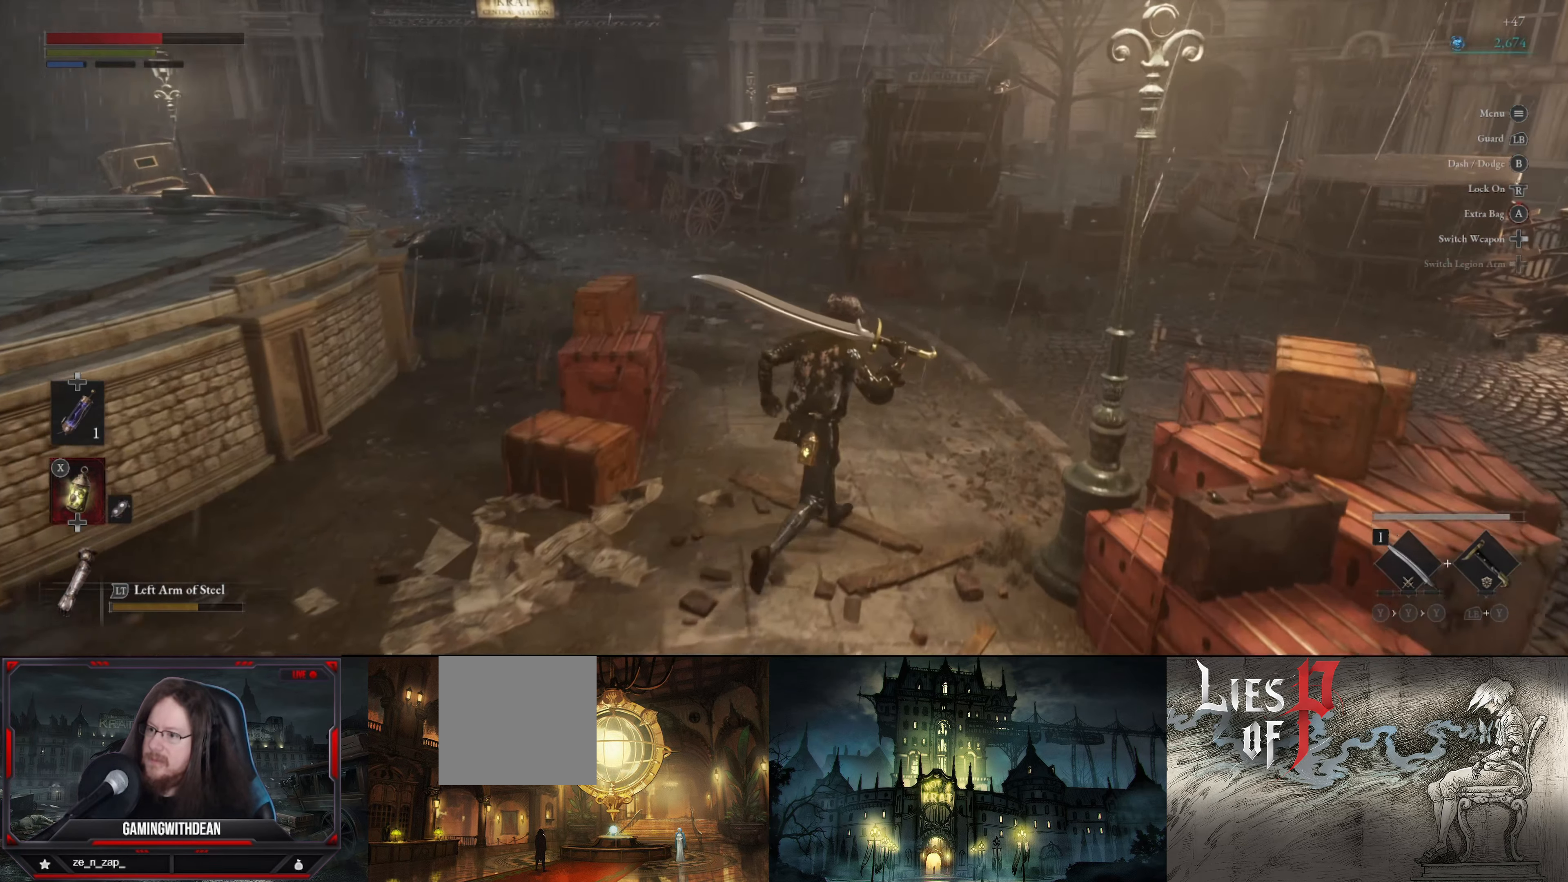
{"buttons": [], "left_stick": "up-right", "right_stick": "right", "events": [[417, "right_stick", "up-right"], [500, "right_stick", "right"]]}